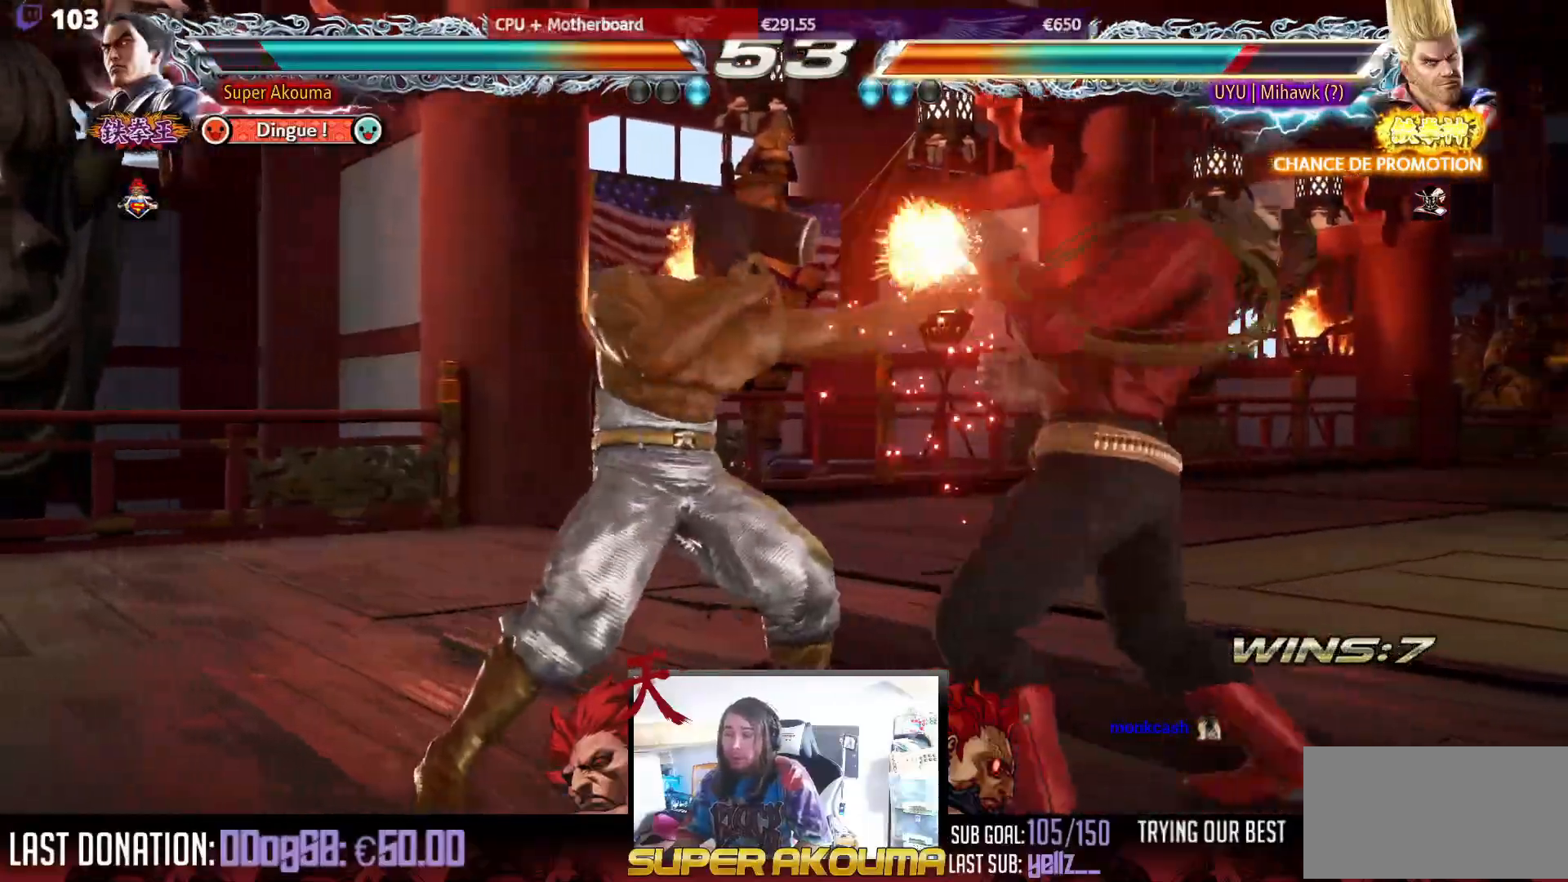
Gameplay with a controller (arcade stick); each line is a JSON object with the inputs held at the frame after it. "events" lists button and stick changes between this image and that frame as [ms after this image, input, new state], when the widget could be followed in between. Not read: L3 R3.
{"buttons": [], "events": [[133, "DPAD_LEFT", "up"], [167, "SQUARE", "down"], [250, "SQUARE", "up"]]}
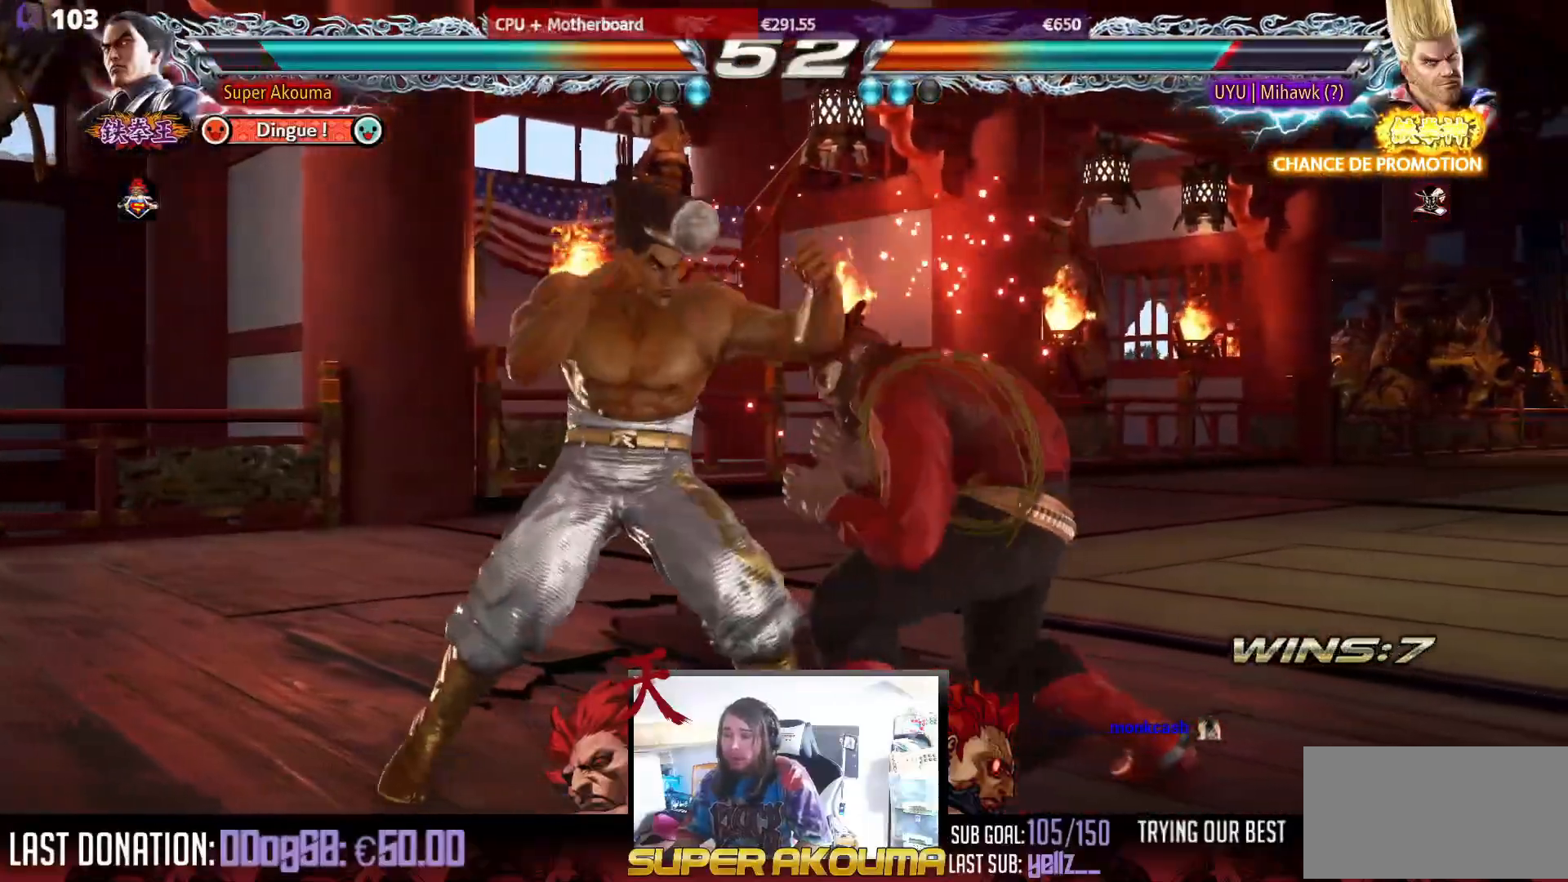
{"buttons": ["DPAD_LEFT"], "events": [[67, "DPAD_UP", "down"], [117, "DPAD_UP", "up"], [217, "DPAD_LEFT", "down"], [350, "DPAD_LEFT", "up"], [400, "DPAD_LEFT", "down"]]}
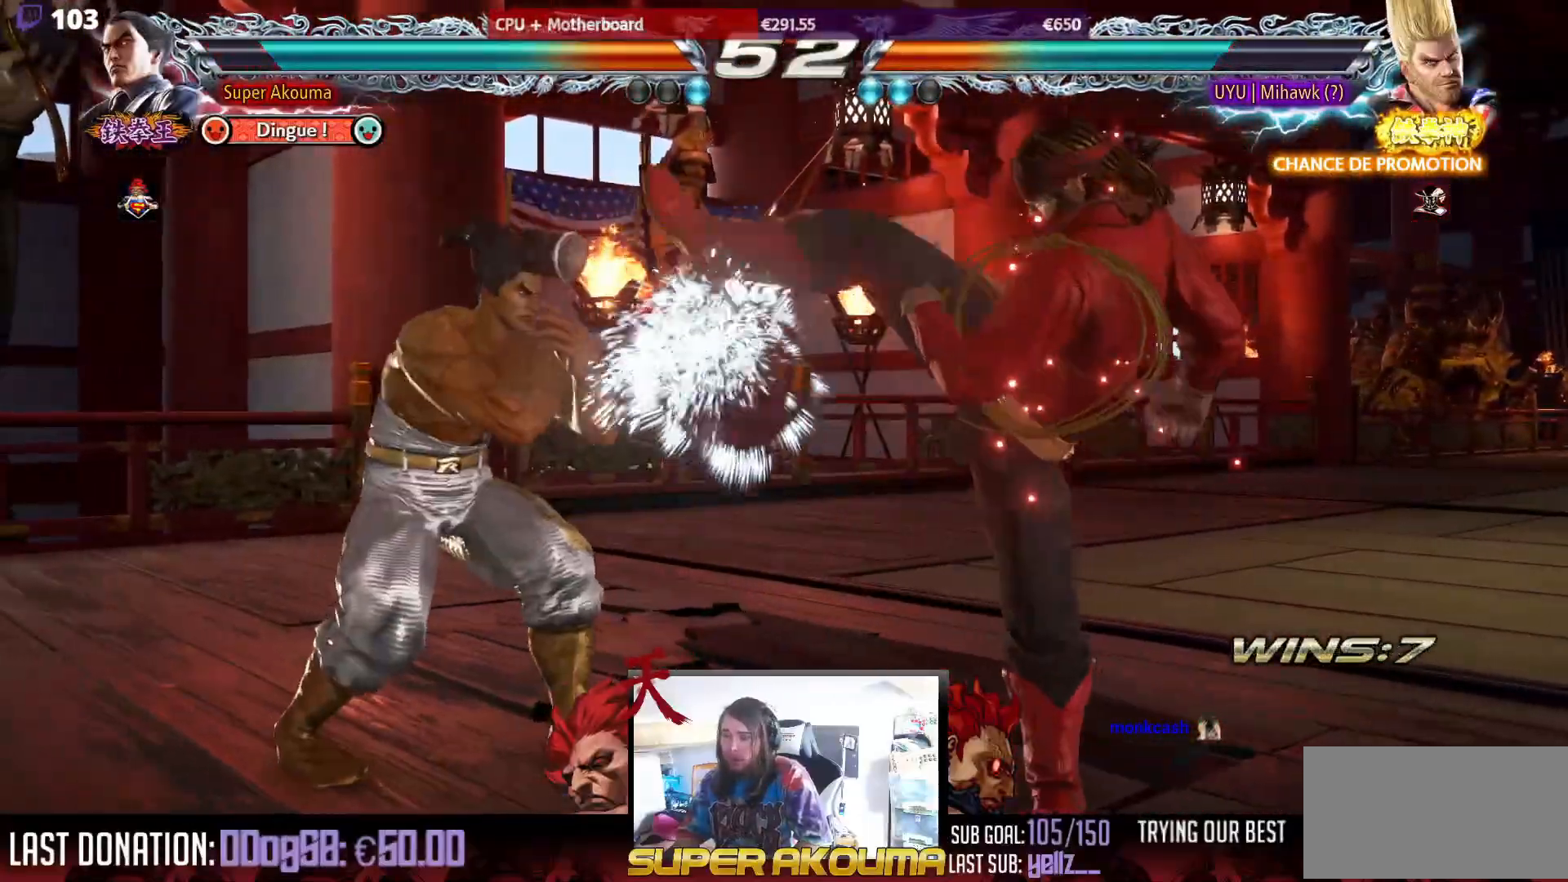
{"buttons": [], "events": [[50, "DPAD_LEFT", "up"], [83, "DPAD_RIGHT", "down"], [150, "DPAD_RIGHT", "up"], [217, "DPAD_RIGHT", "down"], [300, "DPAD_RIGHT", "up"], [350, "SQUARE", "down"], [500, "SQUARE", "up"]]}
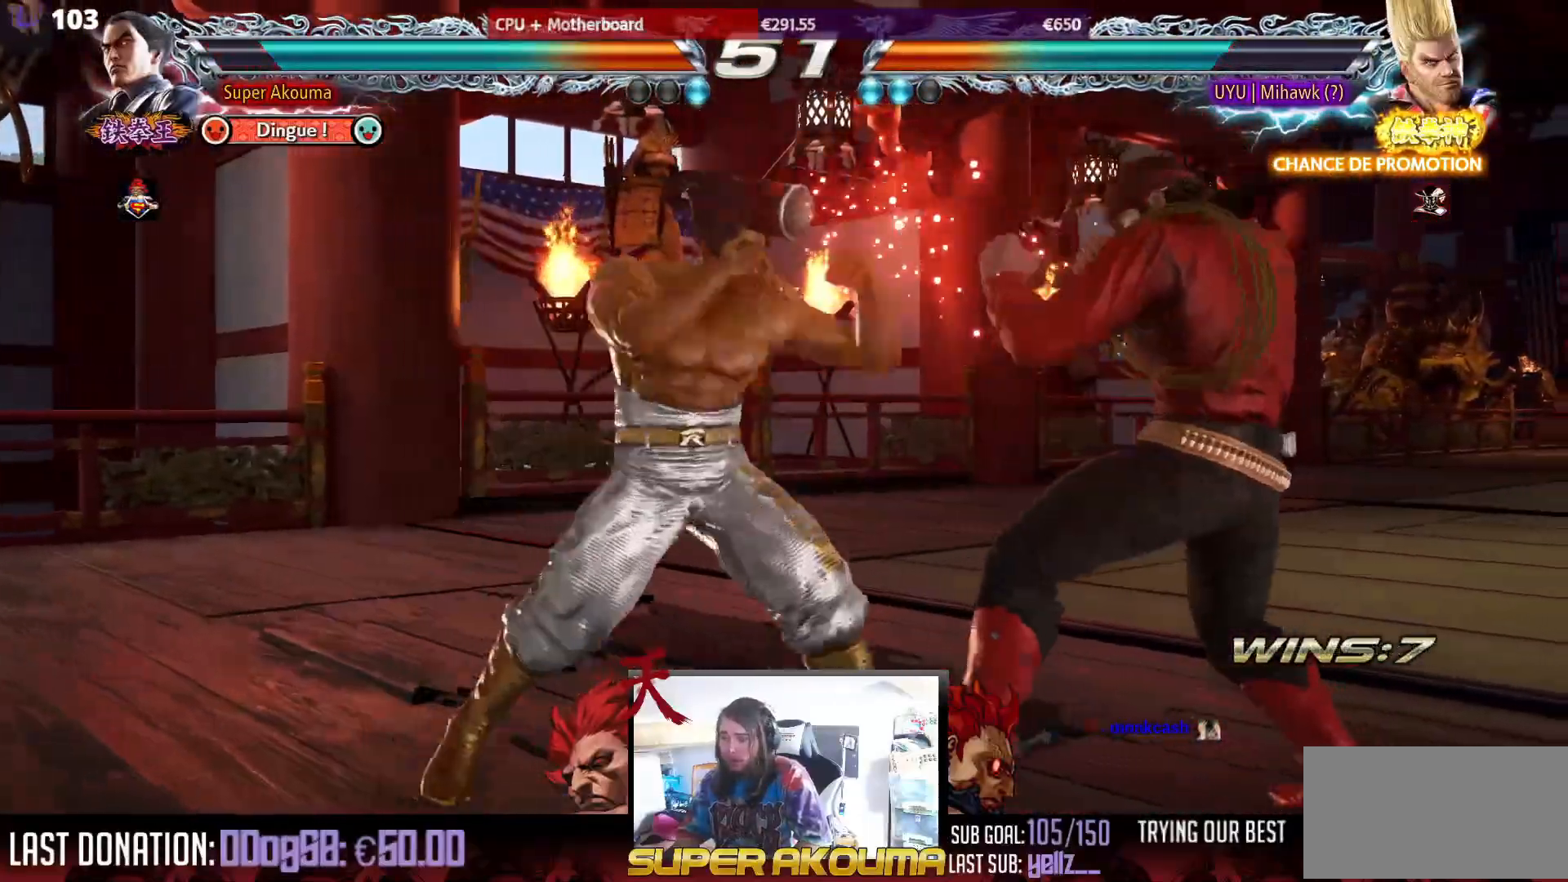
{"buttons": ["CIRCLE", "DPAD_DOWN", "DPAD_RIGHT"], "events": [[200, "DPAD_DOWN", "down"], [200, "DPAD_RIGHT", "down"], [233, "SQUARE", "down"], [333, "SQUARE", "up"], [433, "CIRCLE", "down"]]}
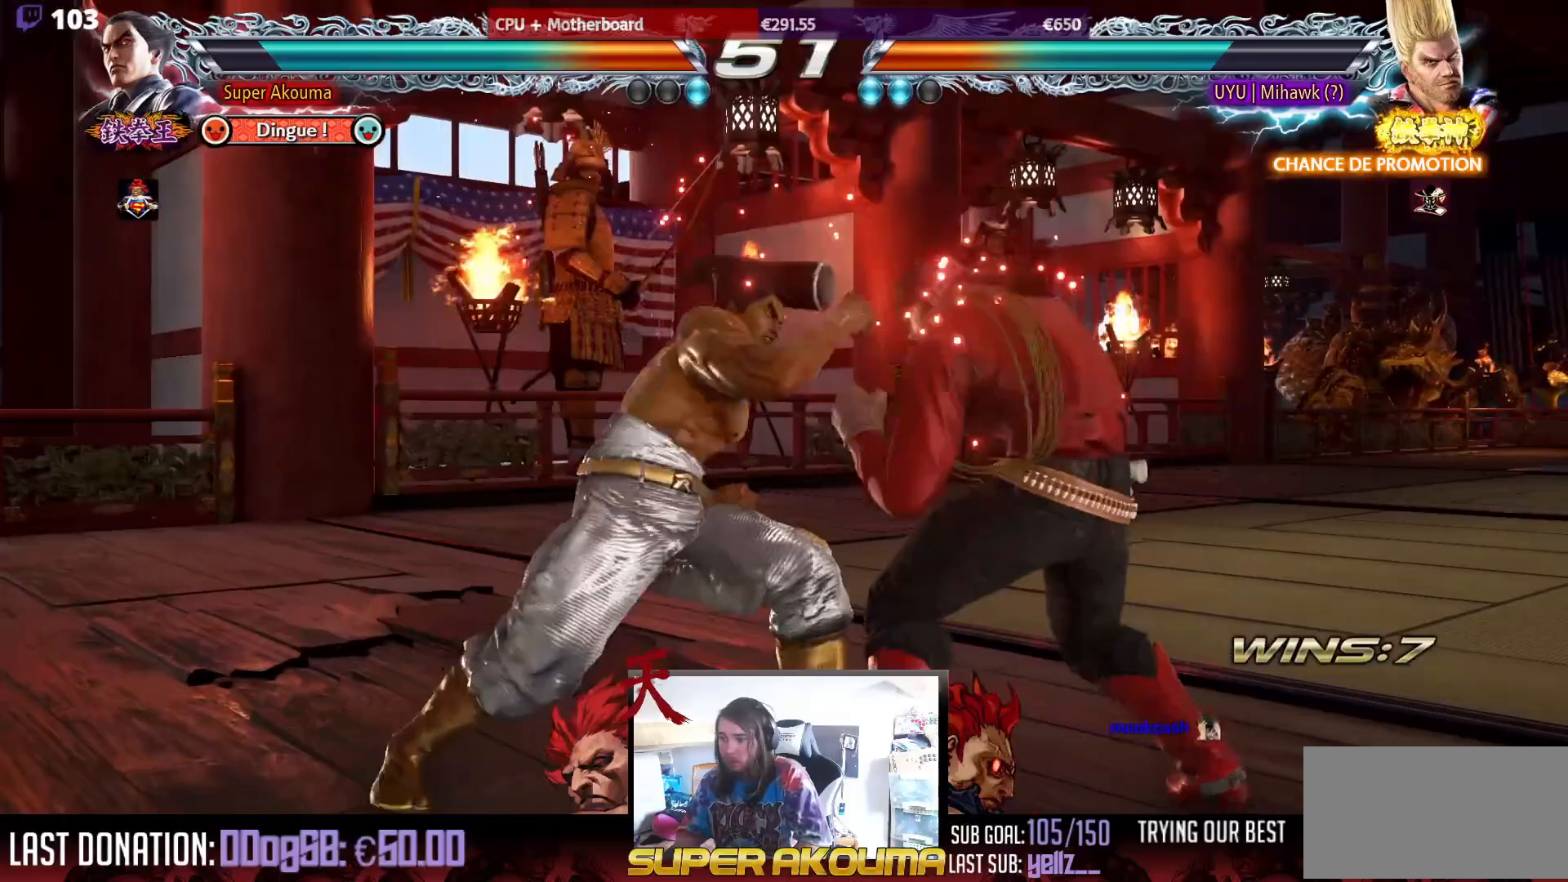
{"buttons": [], "events": [[383, "DPAD_DOWN", "up"], [400, "DPAD_RIGHT", "up"], [500, "CIRCLE", "up"]]}
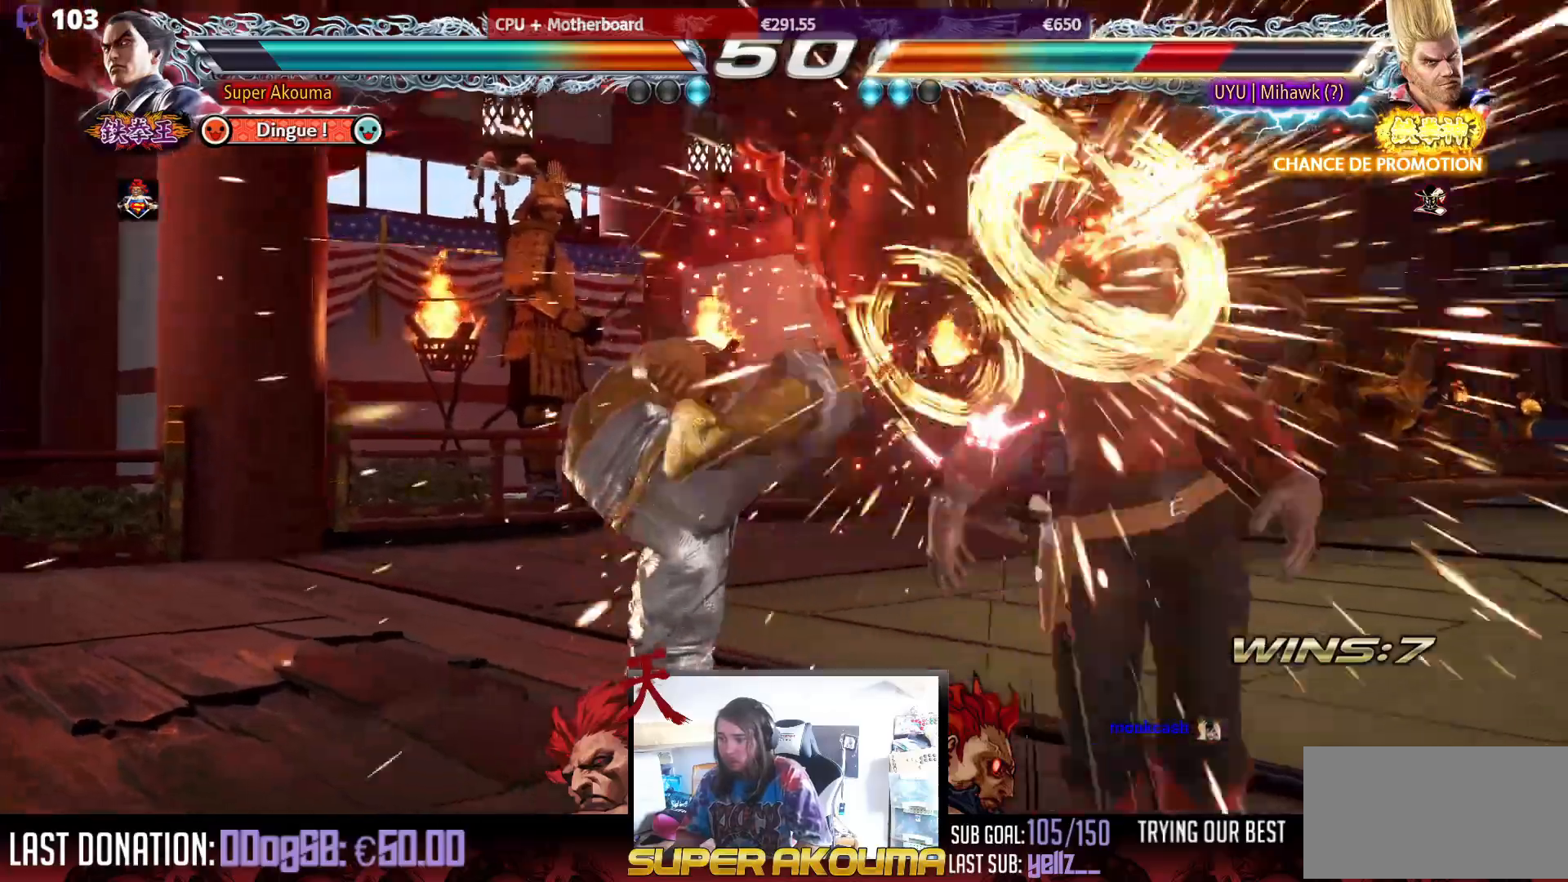
{"buttons": [], "events": [[183, "DPAD_RIGHT", "down"], [267, "DPAD_RIGHT", "up"], [350, "DPAD_RIGHT", "down"], [383, "DPAD_RIGHT", "up"], [417, "DPAD_RIGHT", "down"], [433, "CROSS", "down"], [433, "DPAD_RIGHT", "up"], [500, "CROSS", "up"]]}
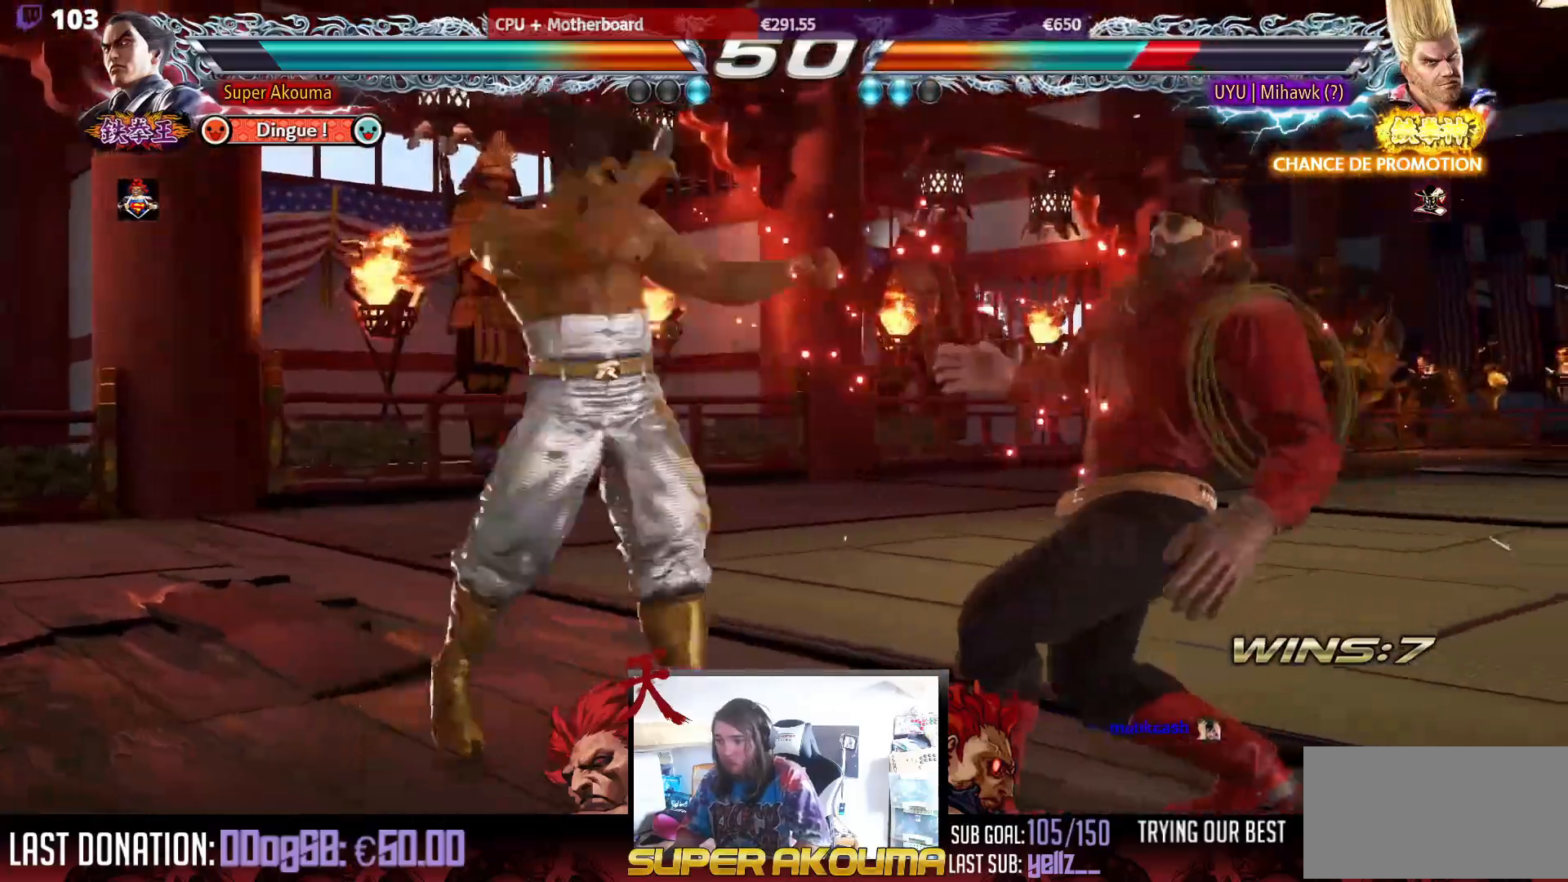
{"buttons": [], "events": []}
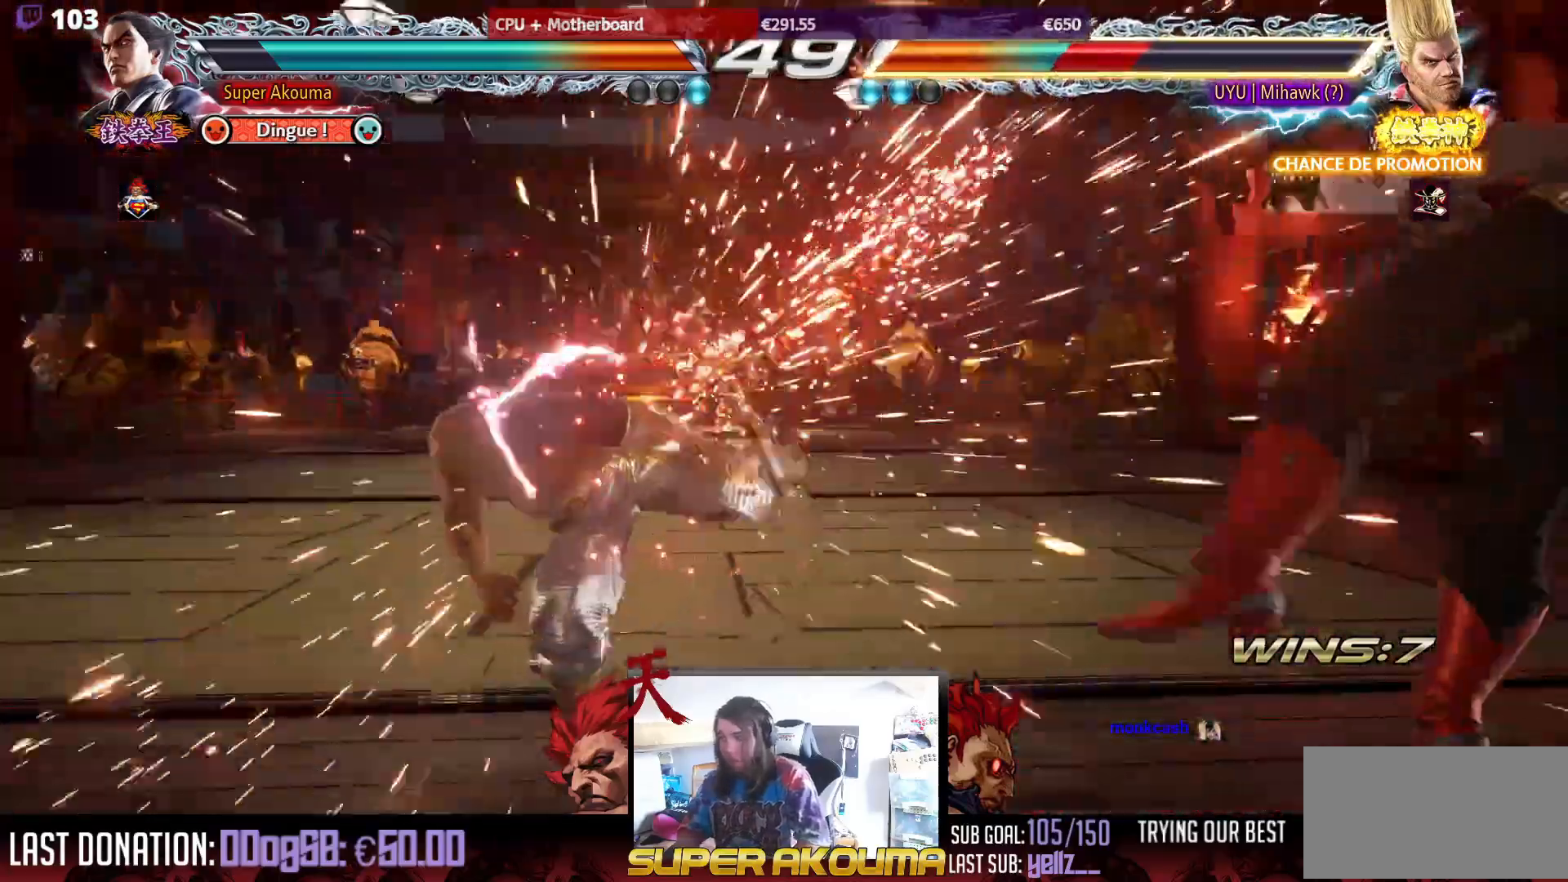
{"buttons": ["DPAD_RIGHT"], "events": [[283, "DPAD_RIGHT", "down"], [383, "DPAD_RIGHT", "up"], [450, "DPAD_RIGHT", "down"]]}
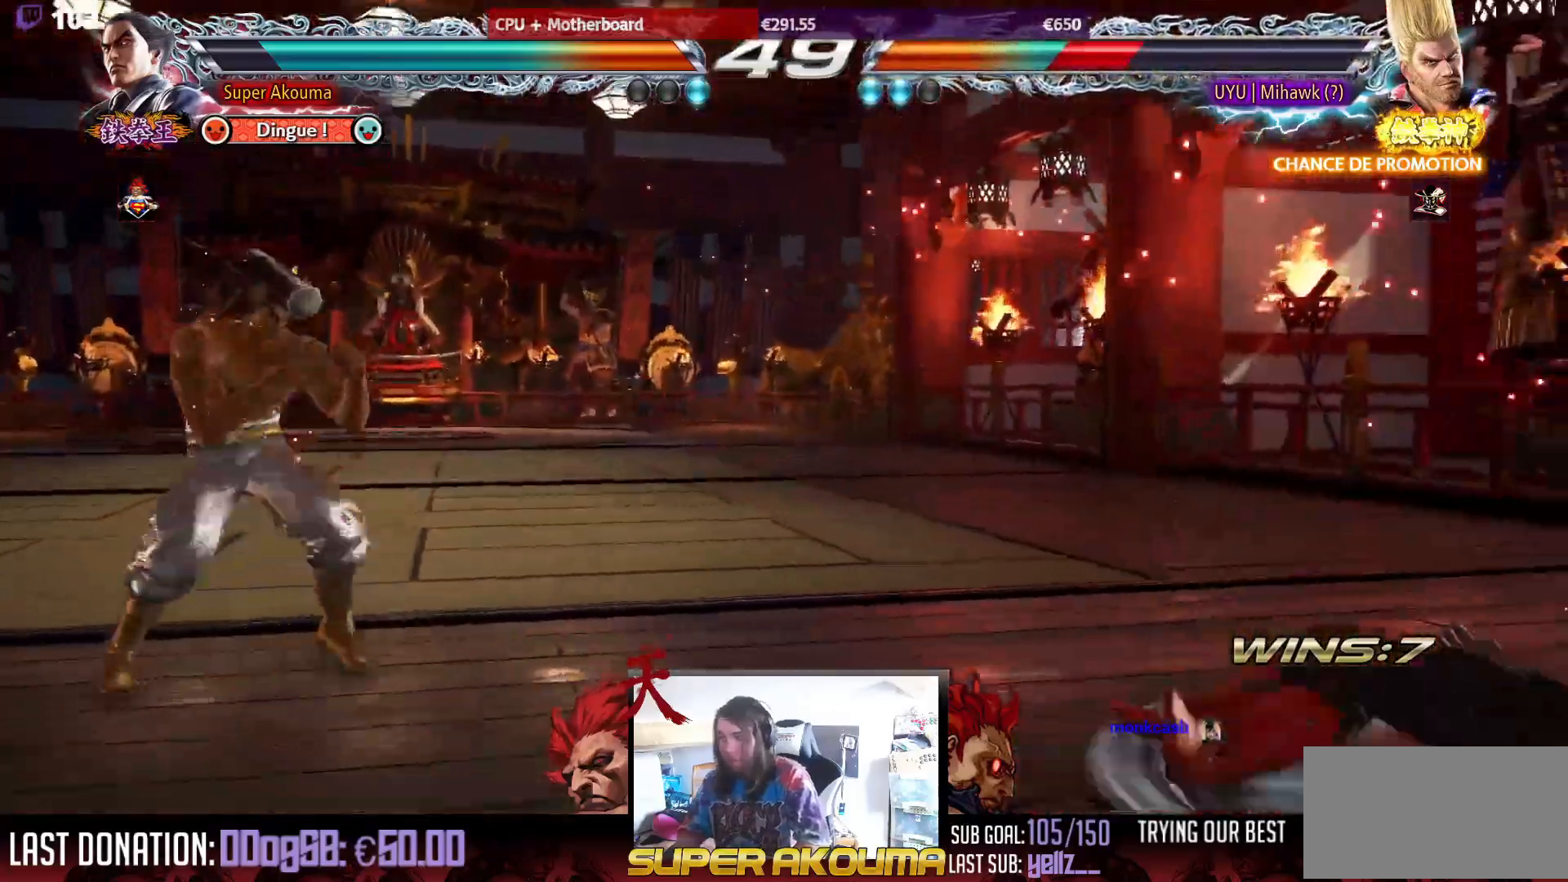
{"buttons": ["TRIANGLE", "DPAD_DOWN", "DPAD_RIGHT"], "events": [[433, "DPAD_RIGHT", "up"], [450, "DPAD_DOWN", "down"], [467, "DPAD_RIGHT", "down"], [467, "TRIANGLE", "down"]]}
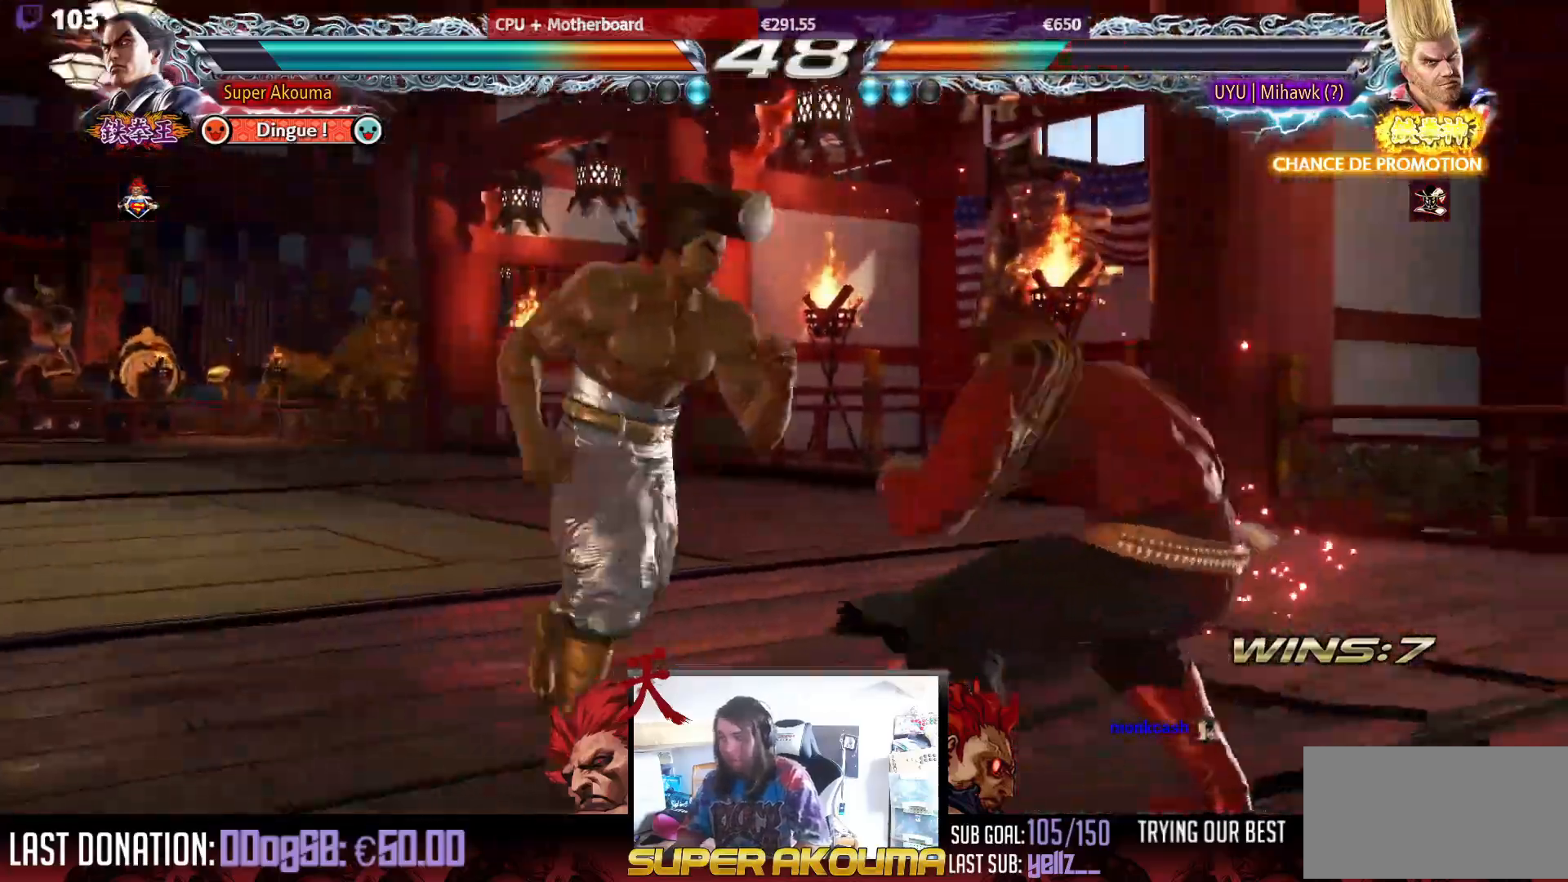
{"buttons": ["DPAD_LEFT"], "events": [[117, "DPAD_DOWN", "up"], [133, "DPAD_RIGHT", "up"], [317, "TRIANGLE", "up"], [450, "DPAD_LEFT", "down"]]}
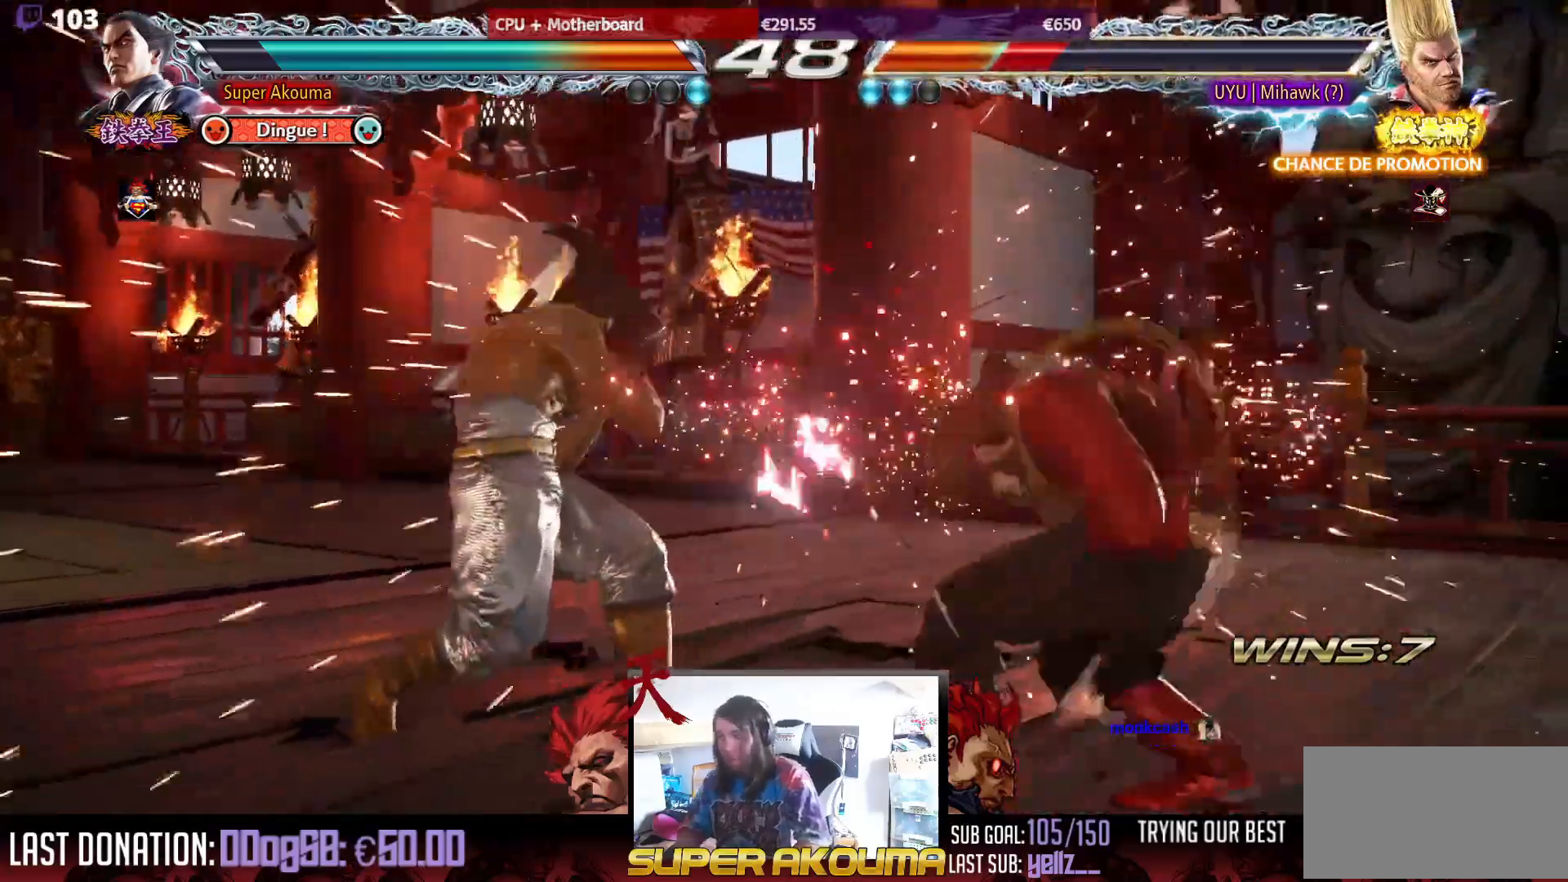
{"buttons": ["CIRCLE", "DPAD_LEFT"], "events": [[183, "TRIANGLE", "down"], [300, "TRIANGLE", "up"], [383, "CIRCLE", "down"]]}
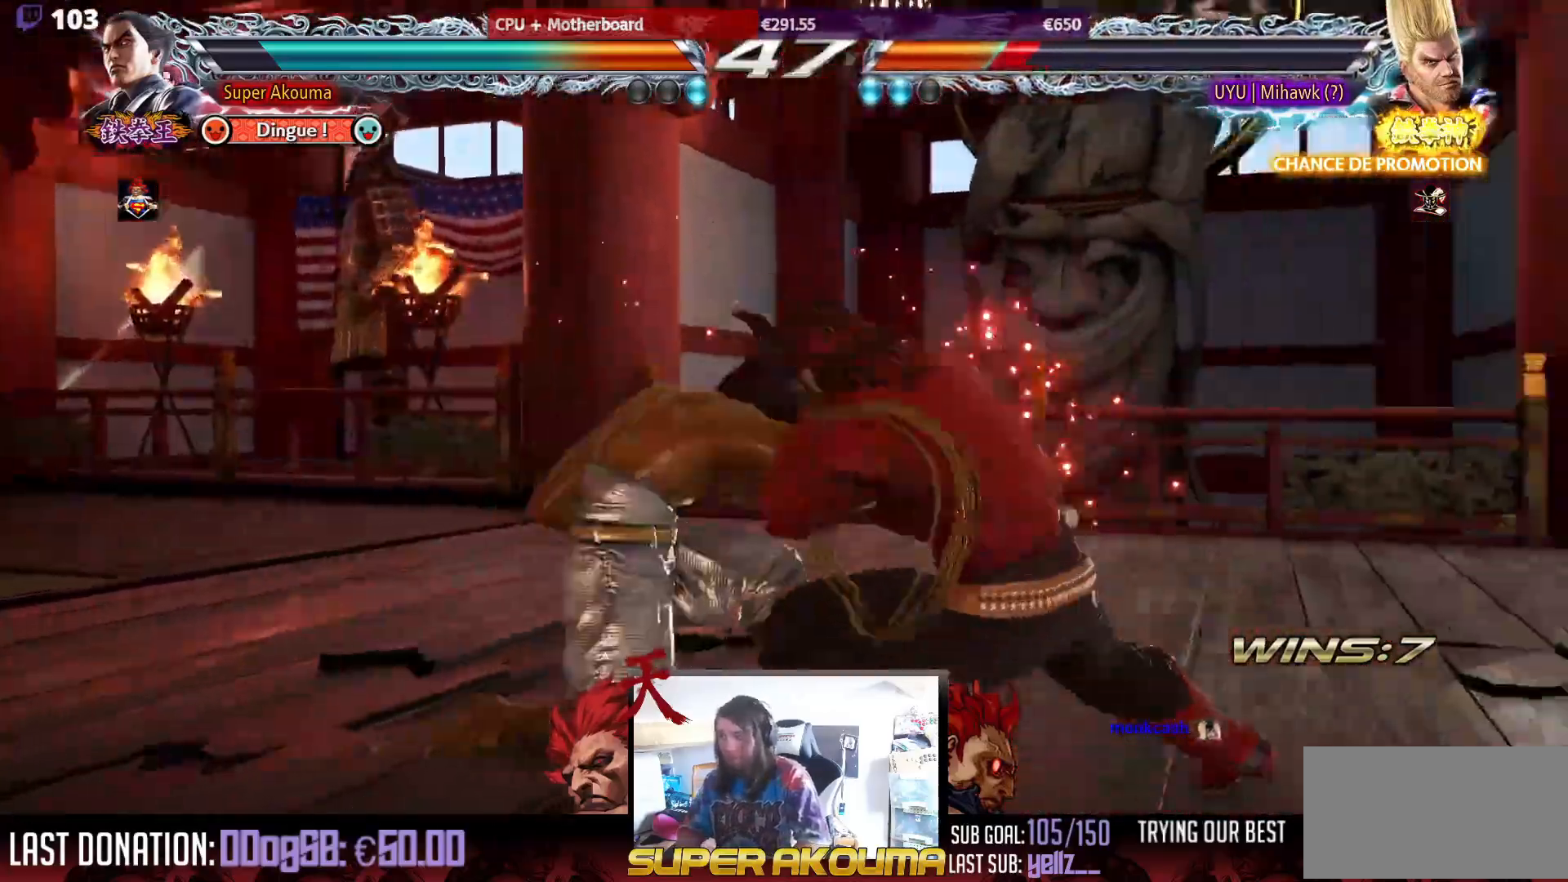
{"buttons": ["DPAD_LEFT"], "events": [[50, "CIRCLE", "up"]]}
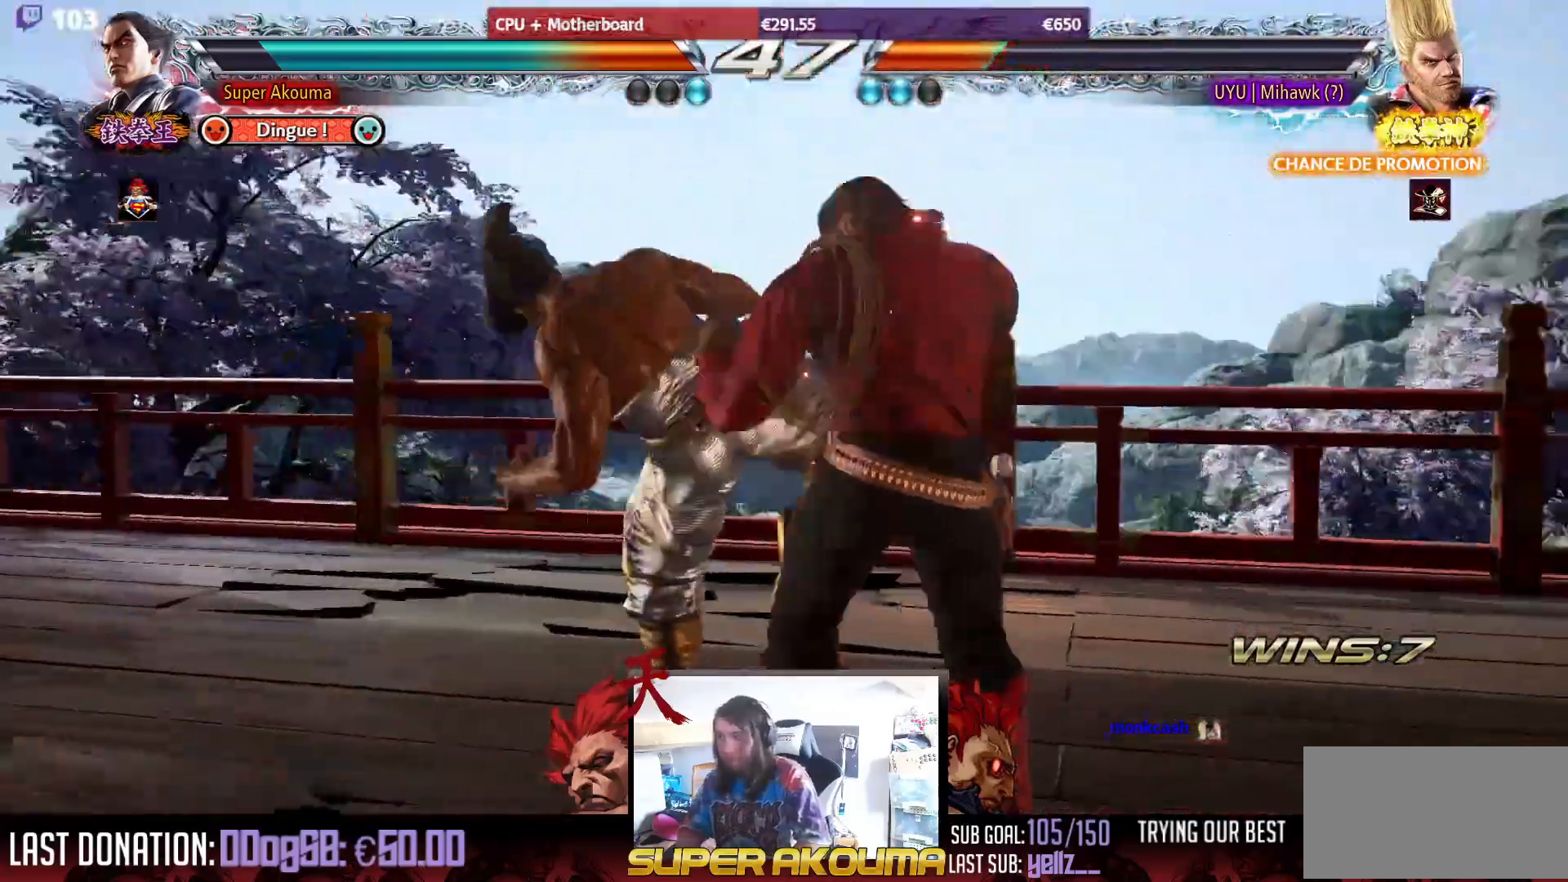
{"buttons": ["DPAD_LEFT"], "events": [[100, "DPAD_DOWN", "down"], [500, "DPAD_DOWN", "up"]]}
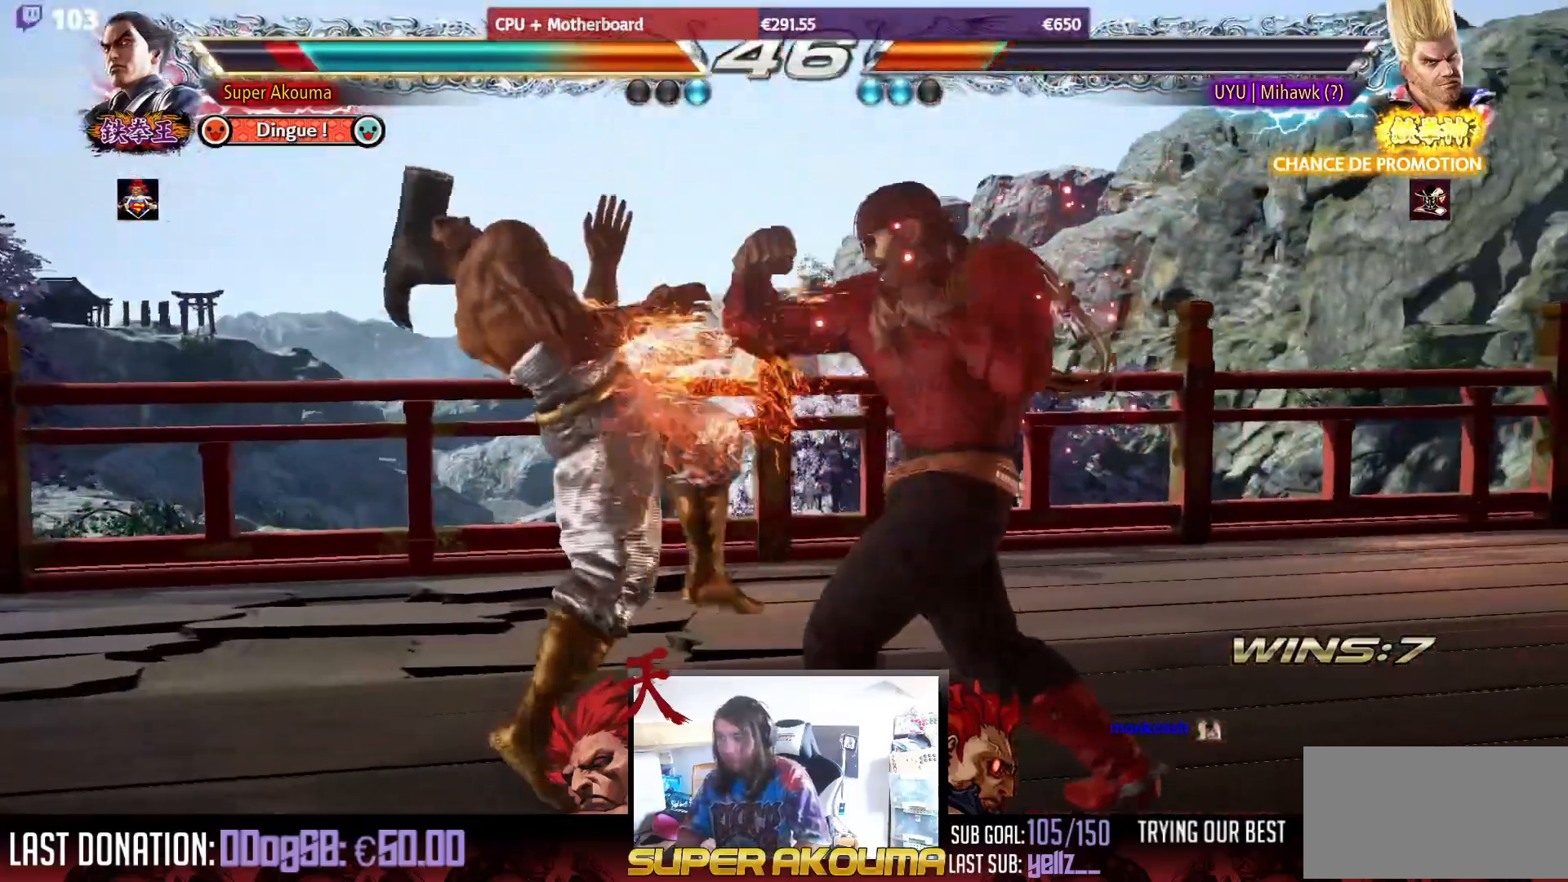
{"buttons": ["DPAD_LEFT"], "events": []}
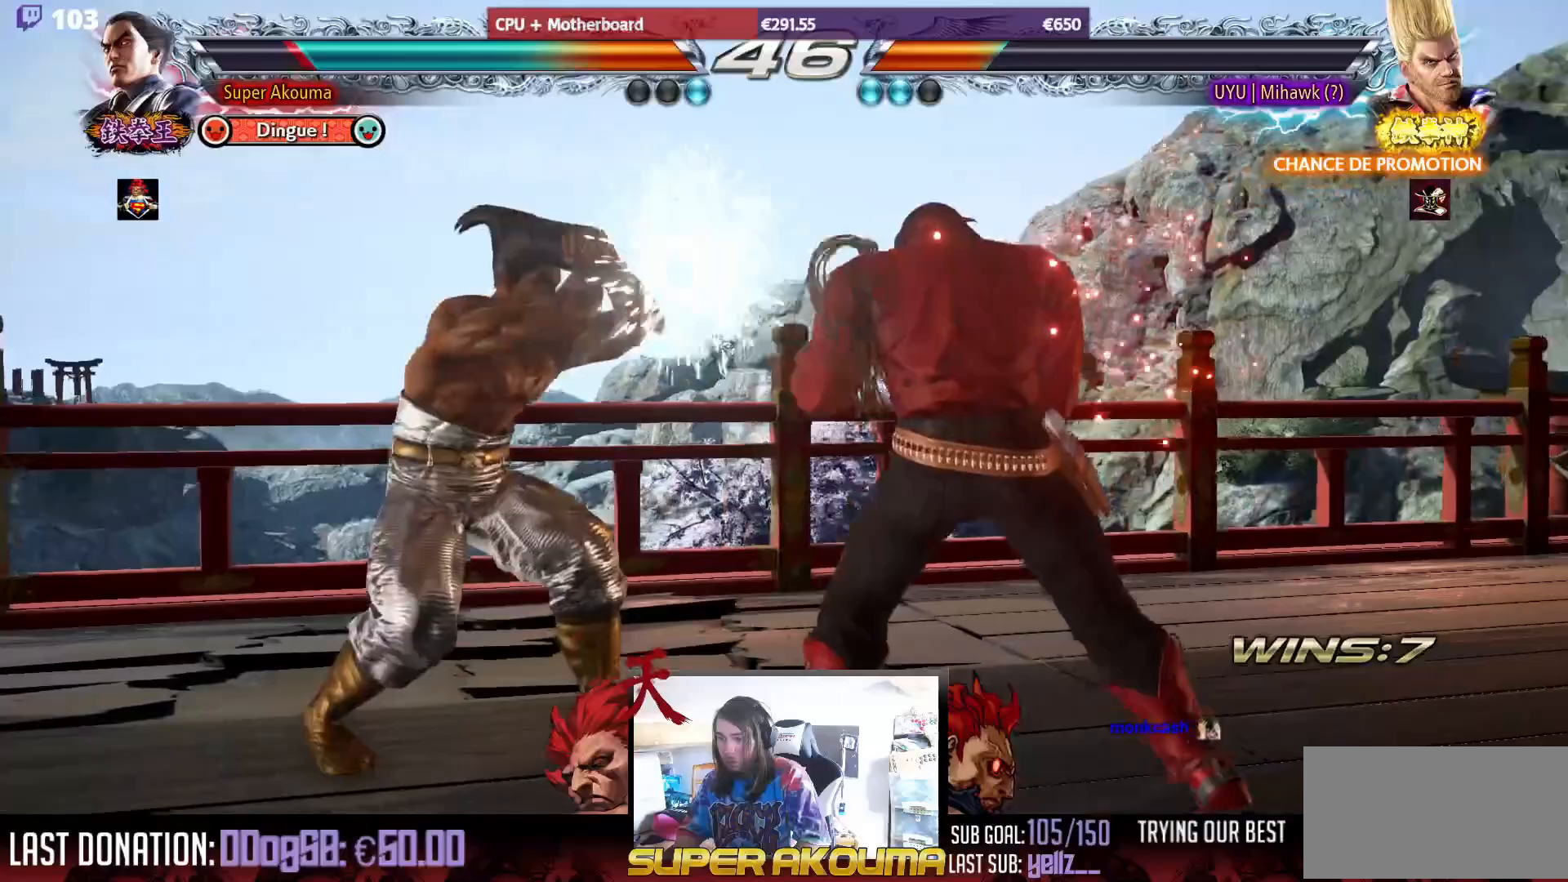
{"buttons": ["DPAD_LEFT"], "events": [[50, "DPAD_DOWN", "down"], [317, "DPAD_DOWN", "up"], [350, "DPAD_LEFT", "up"], [383, "DPAD_LEFT", "down"]]}
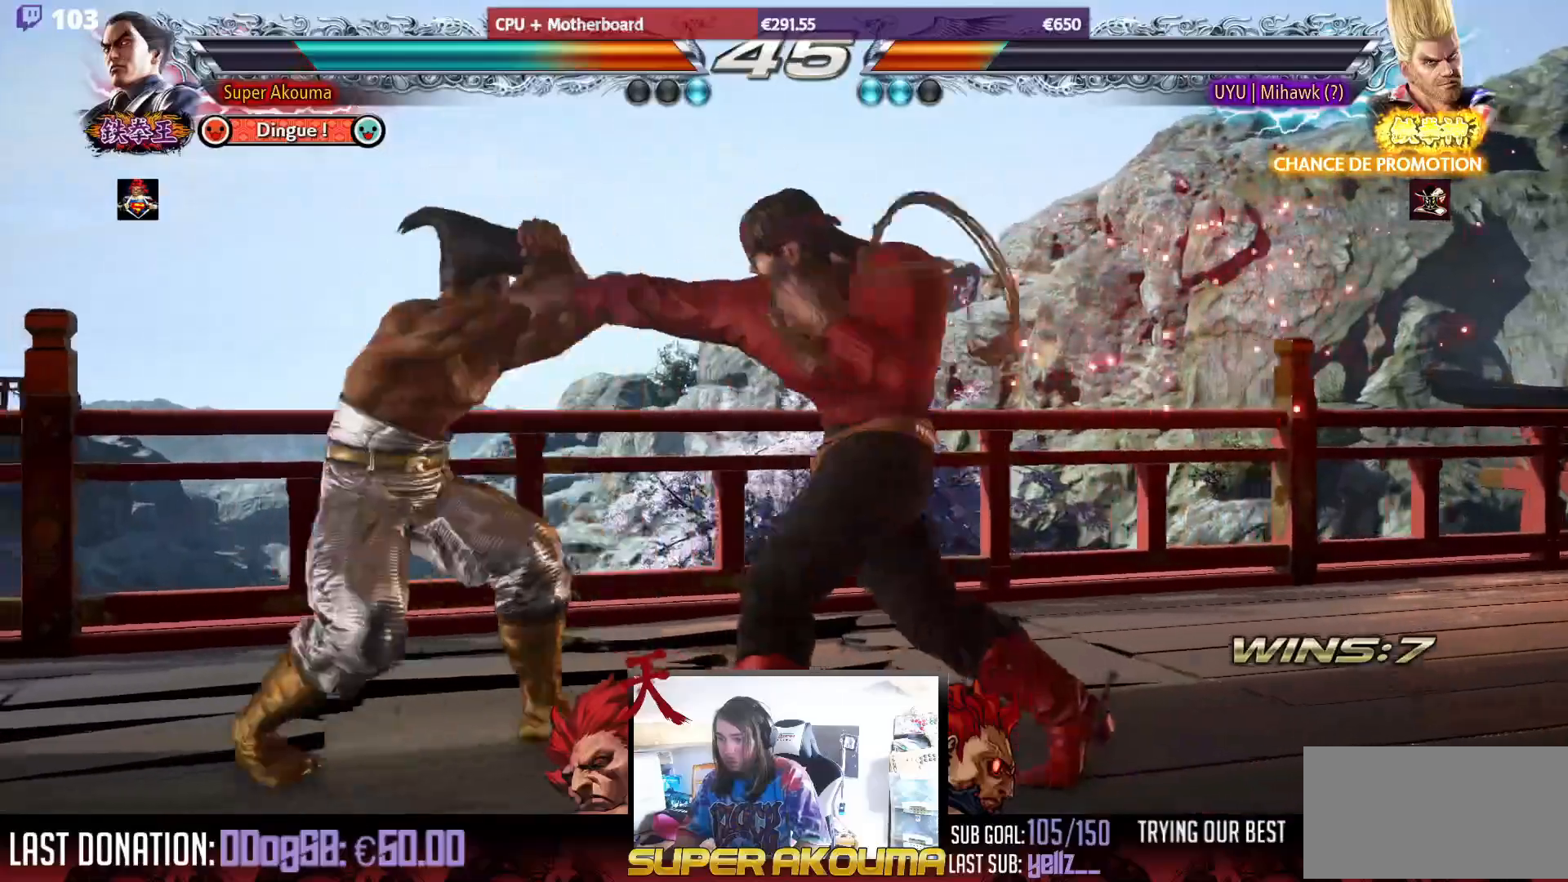
{"buttons": ["L1"], "events": [[133, "DPAD_LEFT", "up"], [167, "DPAD_DOWN", "down"], [233, "DPAD_DOWN", "up"], [400, "L1", "down"]]}
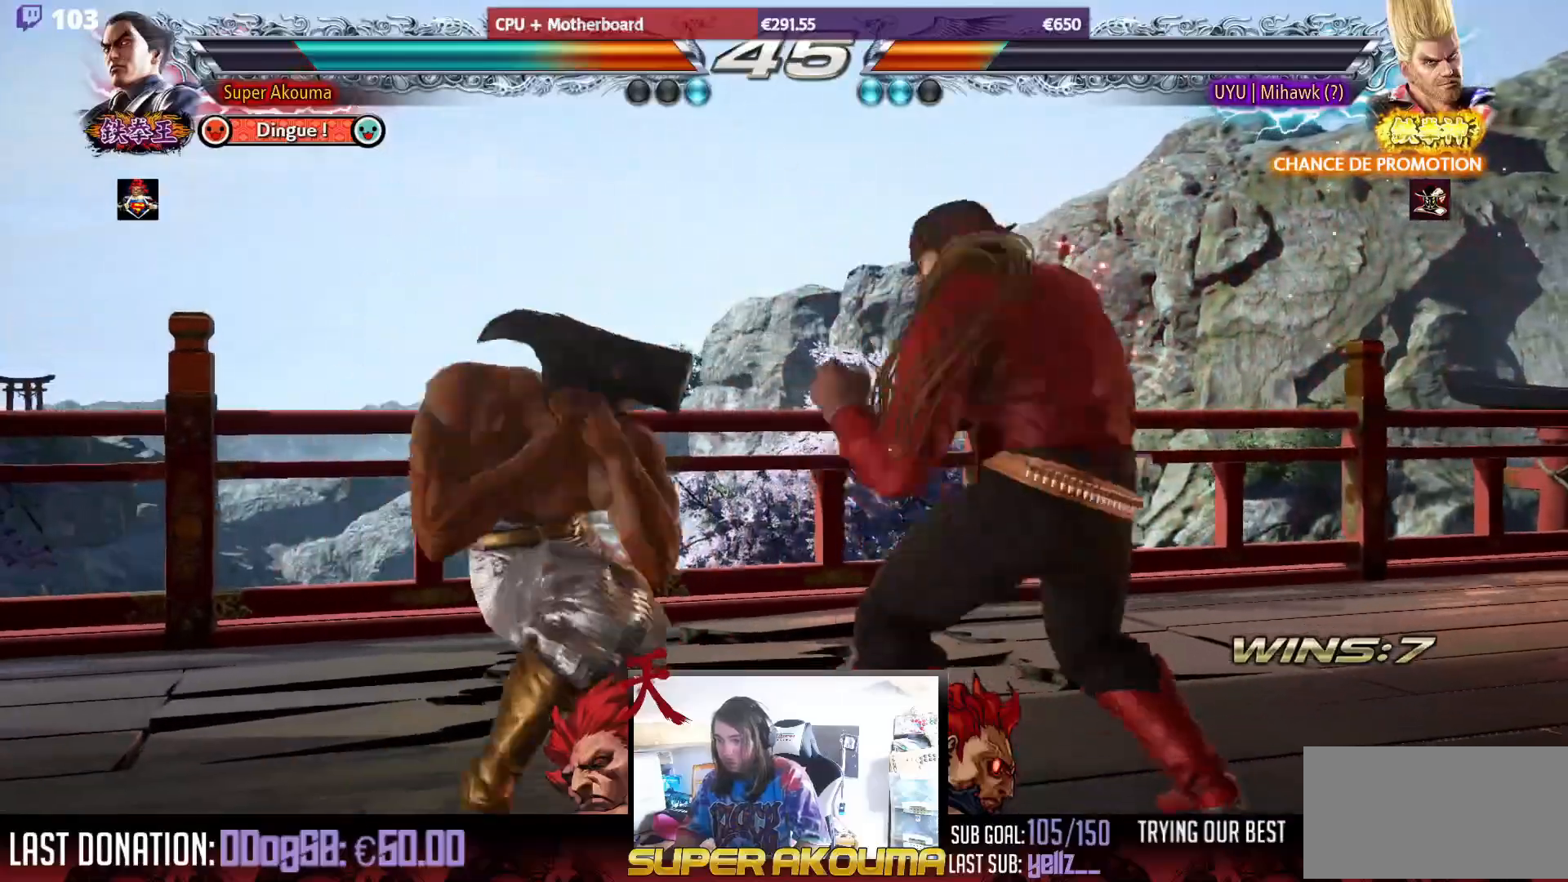
{"buttons": ["DPAD_LEFT"], "events": [[400, "L1", "up"], [433, "DPAD_LEFT", "down"]]}
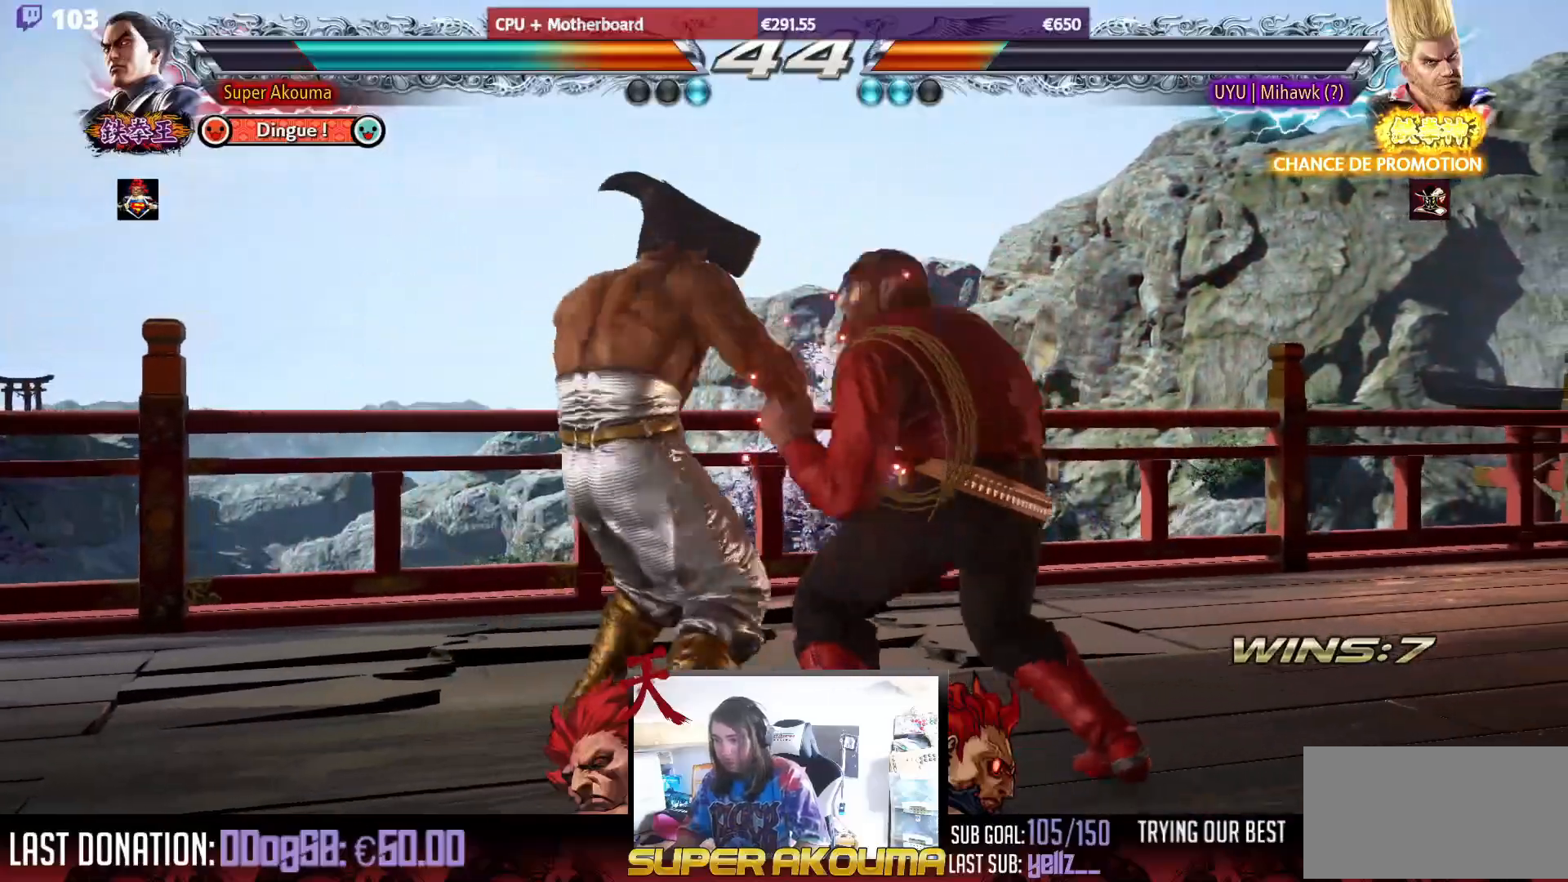
{"buttons": ["DPAD_DOWN", "DPAD_LEFT"], "events": [[383, "DPAD_DOWN", "down"]]}
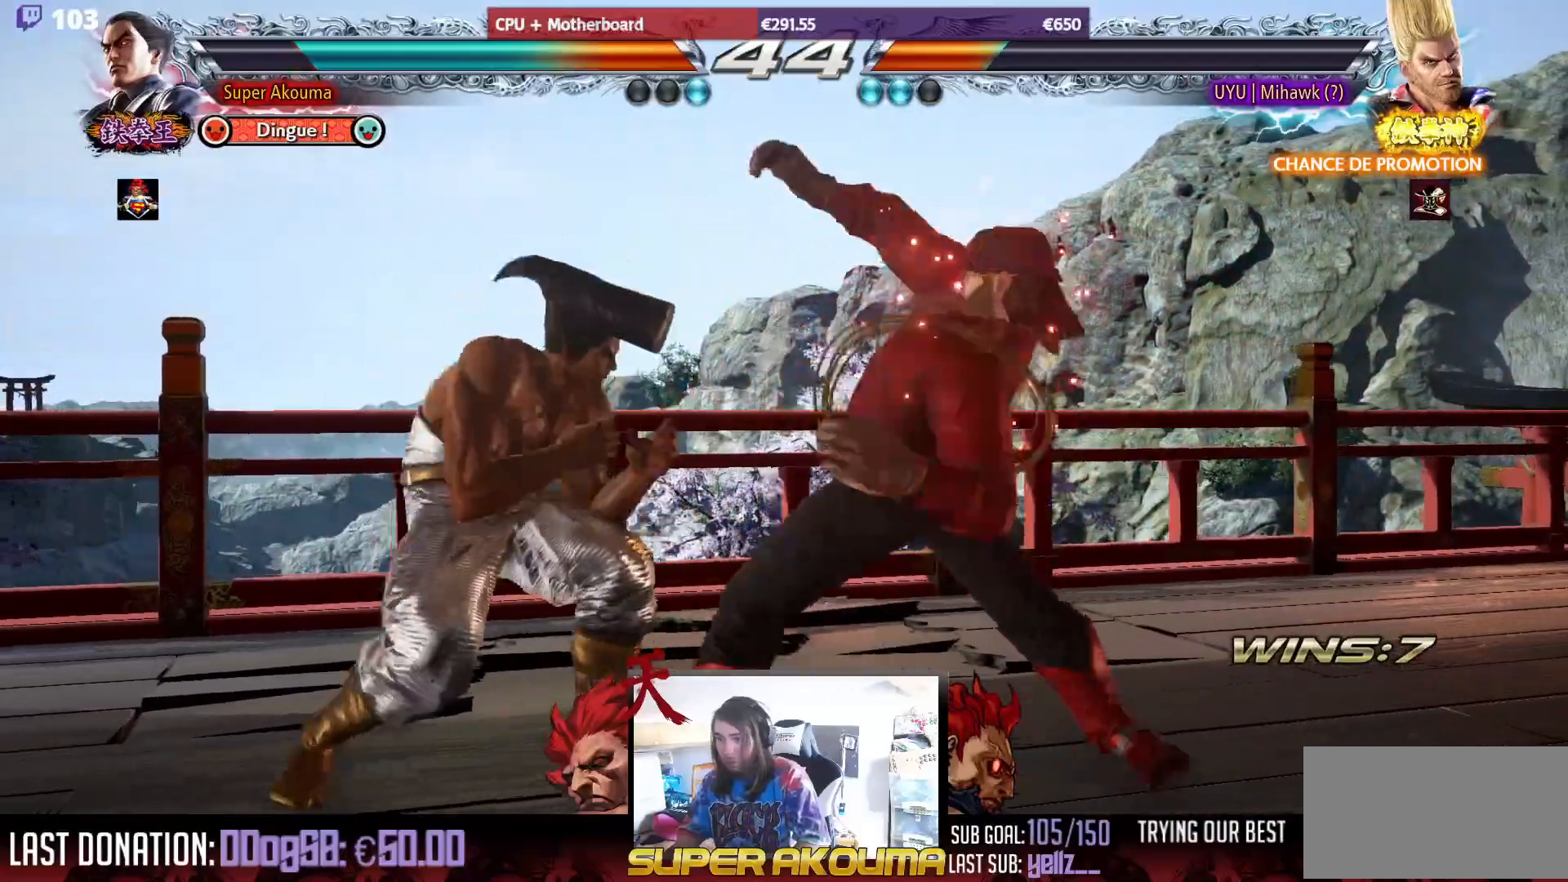
{"buttons": ["TRIANGLE"], "events": [[250, "DPAD_DOWN", "up"], [350, "DPAD_LEFT", "up"], [350, "SQUARE", "down"], [483, "SQUARE", "up"], [483, "TRIANGLE", "down"]]}
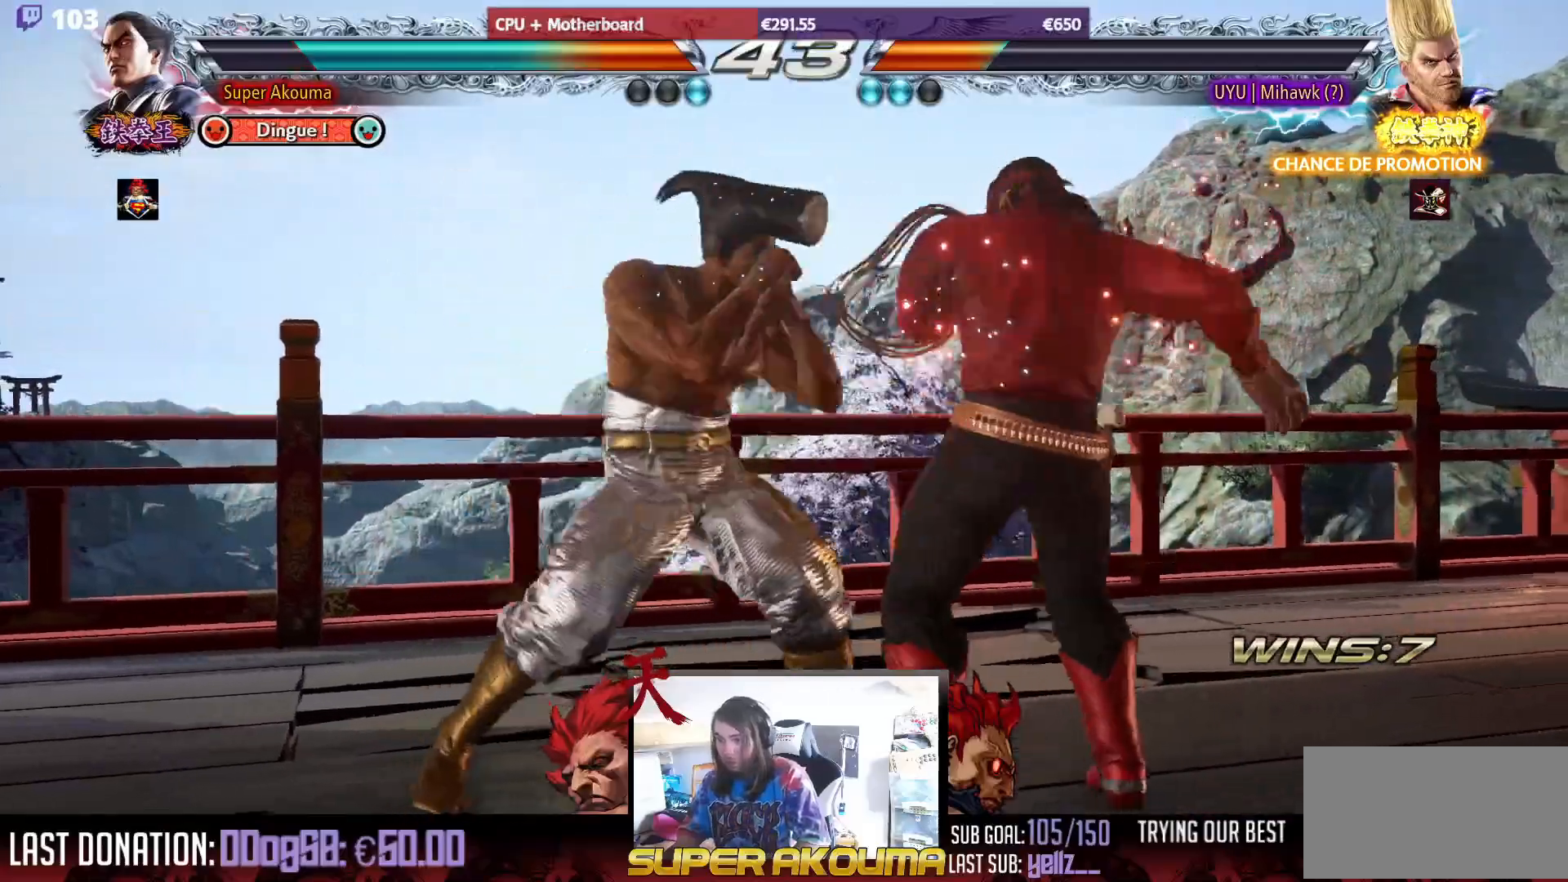
{"buttons": [], "events": [[67, "TRIANGLE", "up"], [117, "TRIANGLE", "down"], [200, "TRIANGLE", "up"], [250, "TRIANGLE", "down"], [317, "TRIANGLE", "up"], [367, "TRIANGLE", "down"], [467, "TRIANGLE", "up"]]}
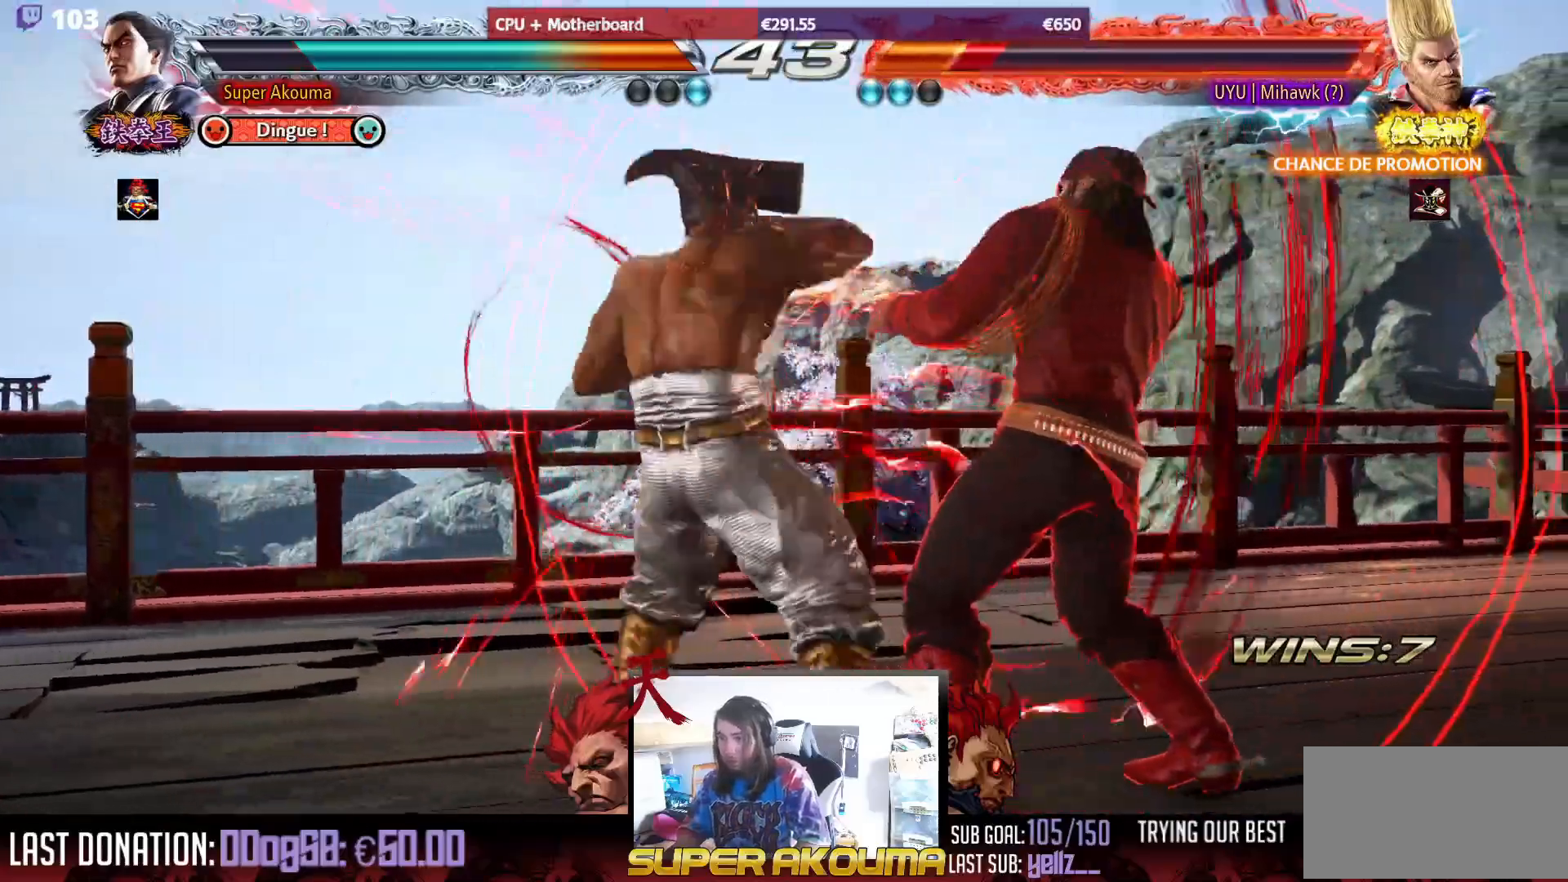
{"buttons": ["CIRCLE", "DPAD_DOWN", "DPAD_RIGHT"], "events": [[417, "DPAD_DOWN", "down"], [417, "DPAD_RIGHT", "down"], [450, "CIRCLE", "down"]]}
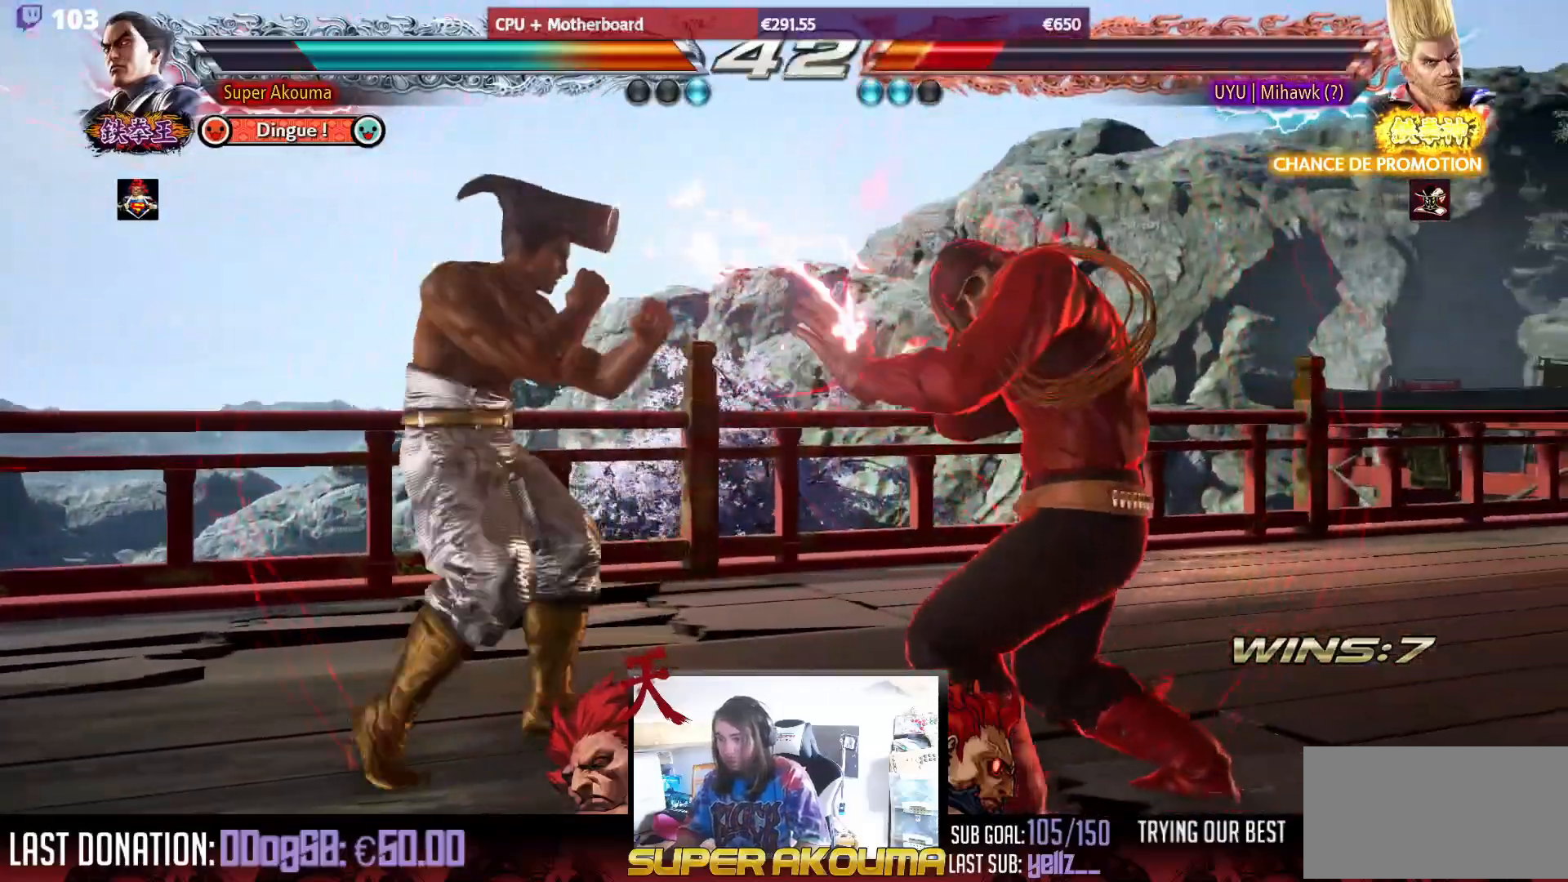
{"buttons": ["CIRCLE"], "events": [[183, "CIRCLE", "up"], [183, "DPAD_DOWN", "up"], [183, "DPAD_RIGHT", "up"], [350, "CIRCLE", "down"]]}
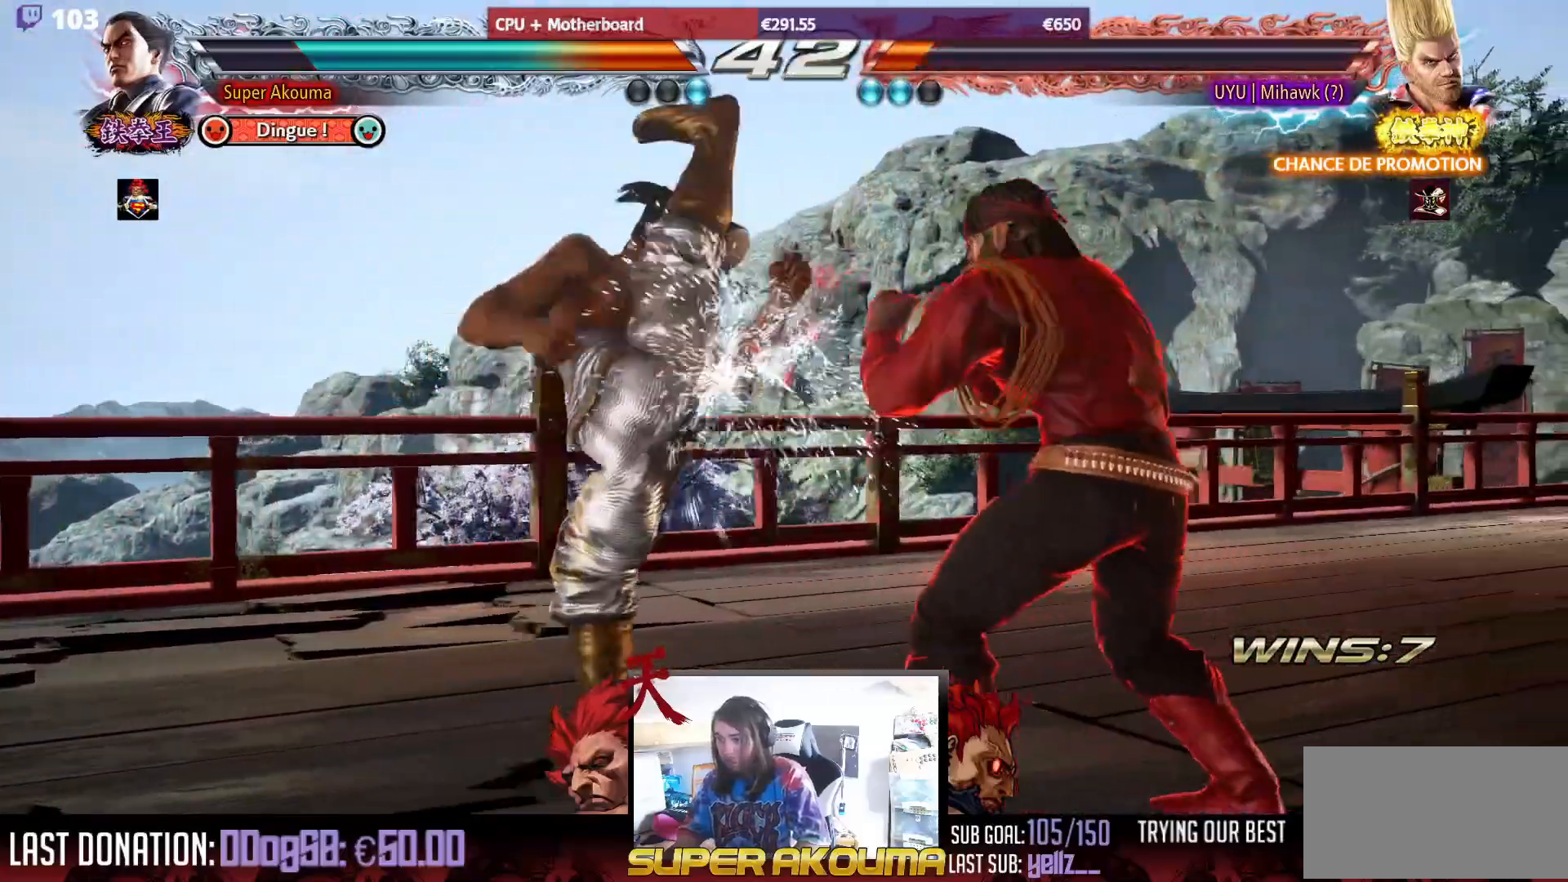
{"buttons": [], "events": [[50, "DPAD_LEFT", "down"], [100, "CIRCLE", "up"], [467, "DPAD_LEFT", "up"]]}
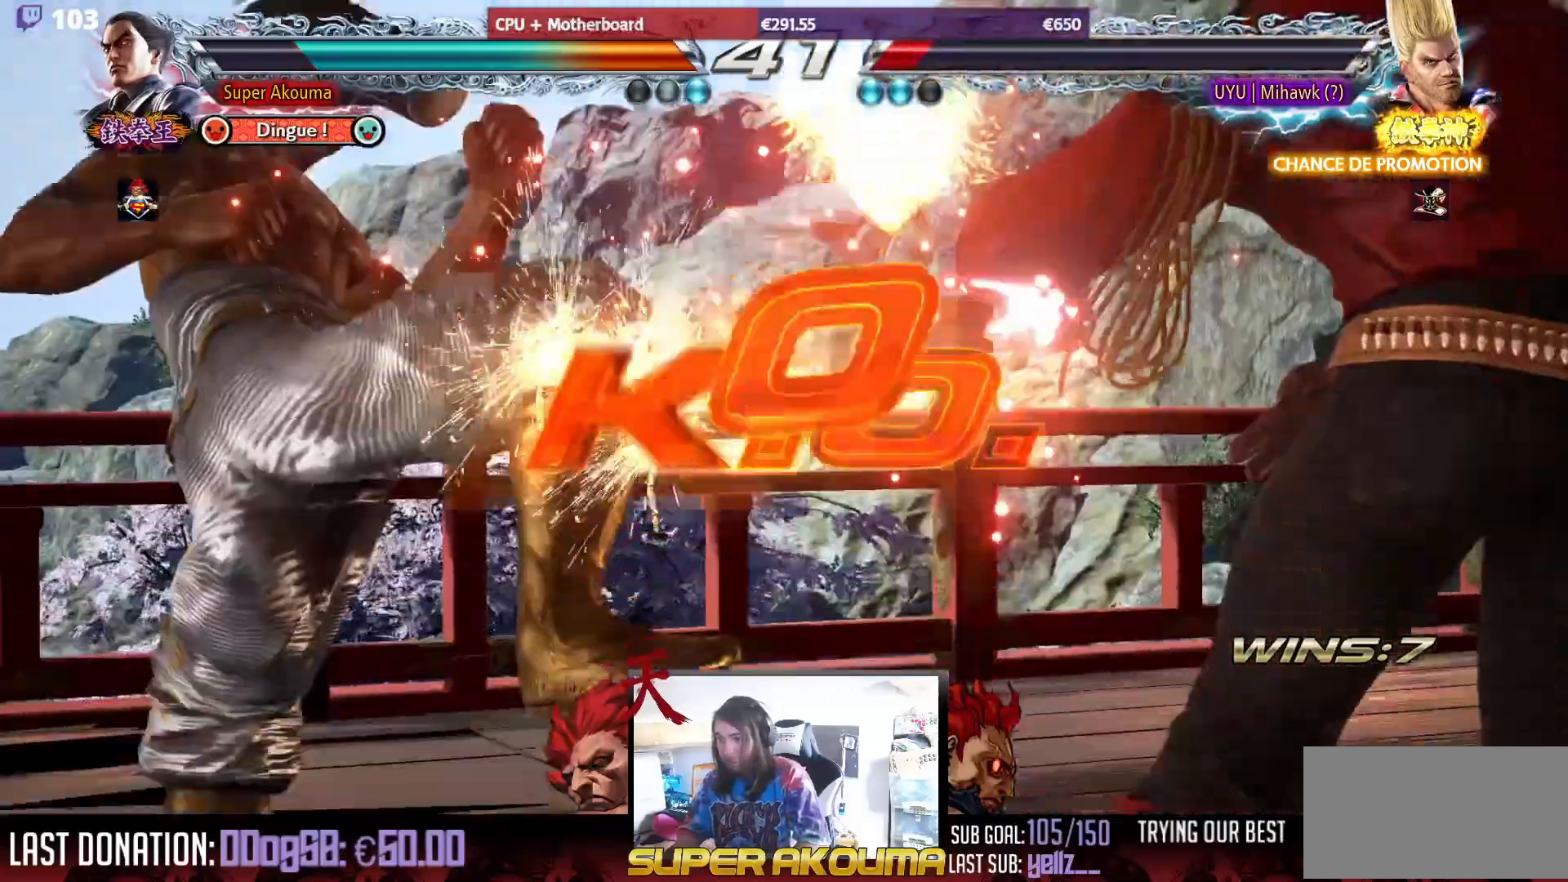
{"buttons": [], "events": []}
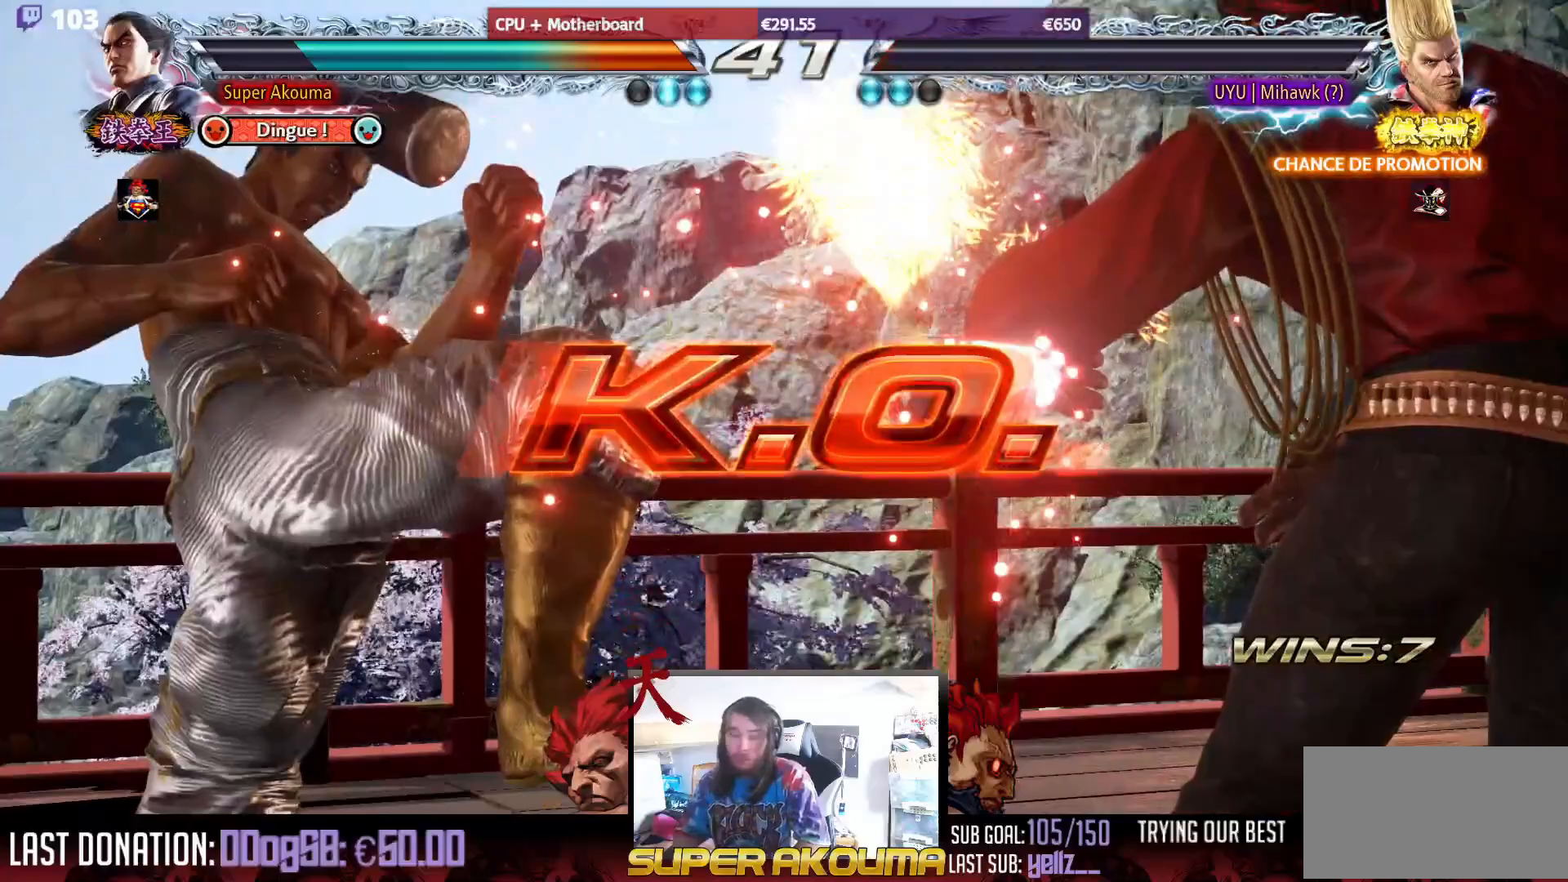
{"buttons": [], "events": []}
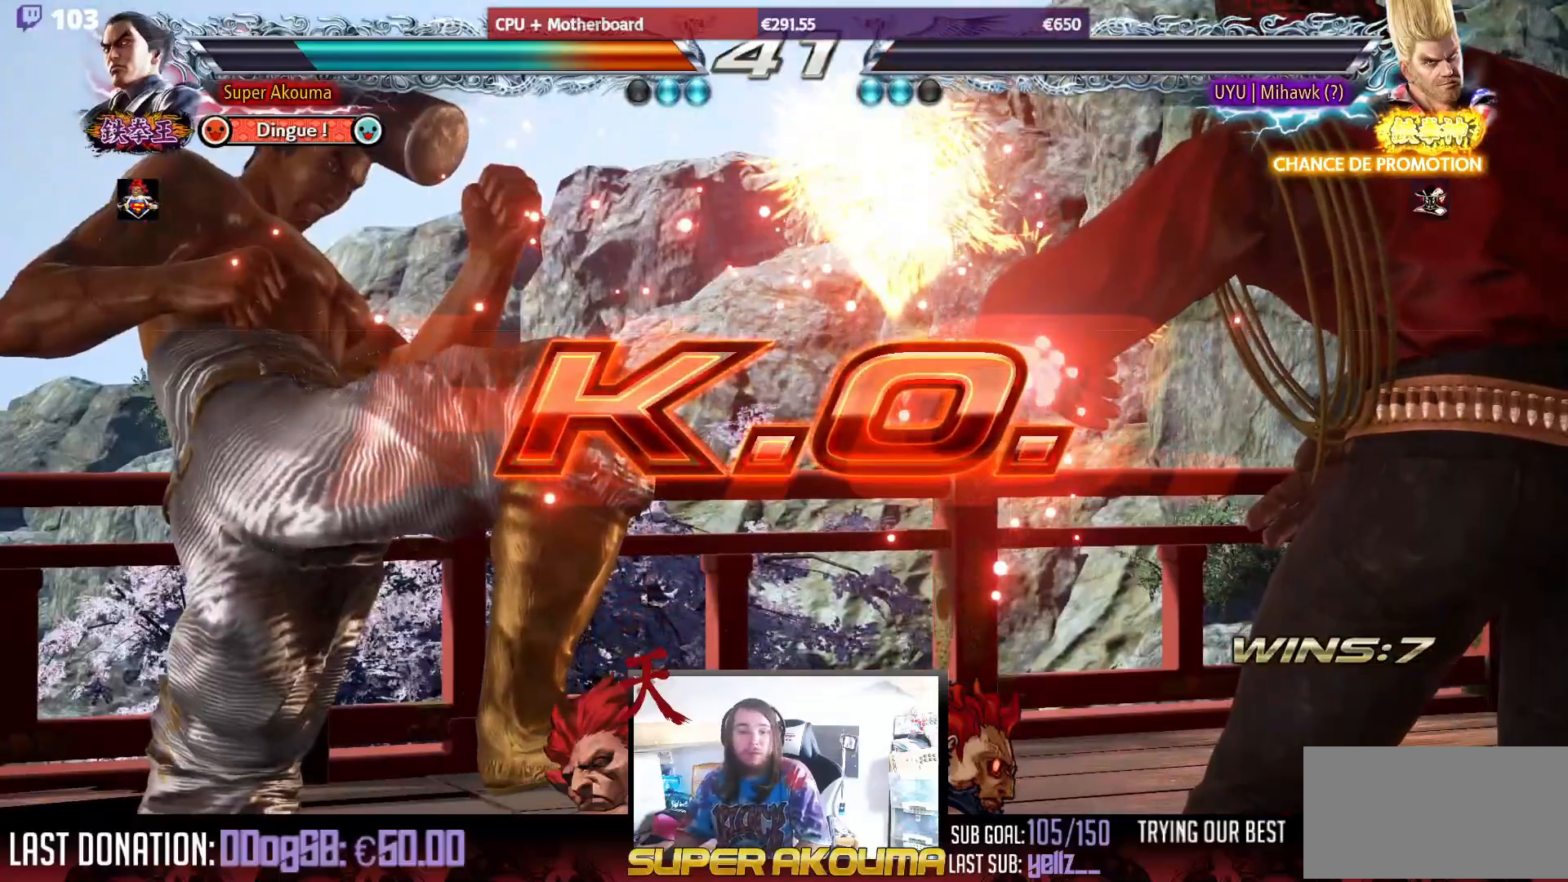
{"buttons": [], "events": []}
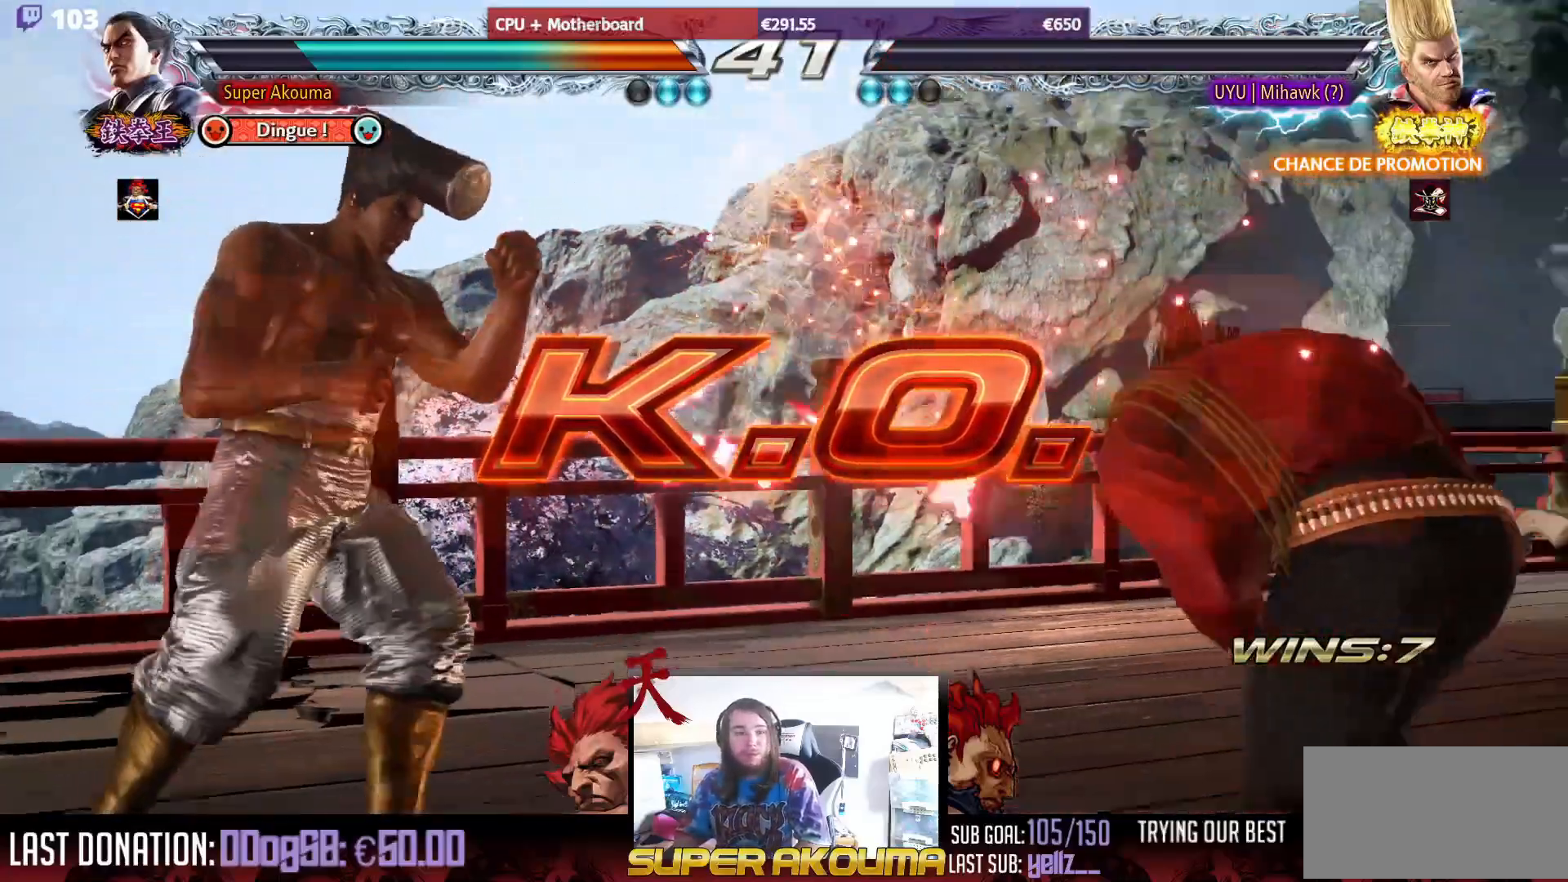
{"buttons": ["DPAD_RIGHT"], "events": [[50, "DPAD_RIGHT", "down"], [150, "DPAD_RIGHT", "up"], [200, "DPAD_RIGHT", "down"], [283, "DPAD_RIGHT", "up"], [317, "DPAD_DOWN", "down"], [350, "DPAD_RIGHT", "down"], [383, "DPAD_DOWN", "up"], [433, "DPAD_RIGHT", "up"], [483, "DPAD_RIGHT", "down"]]}
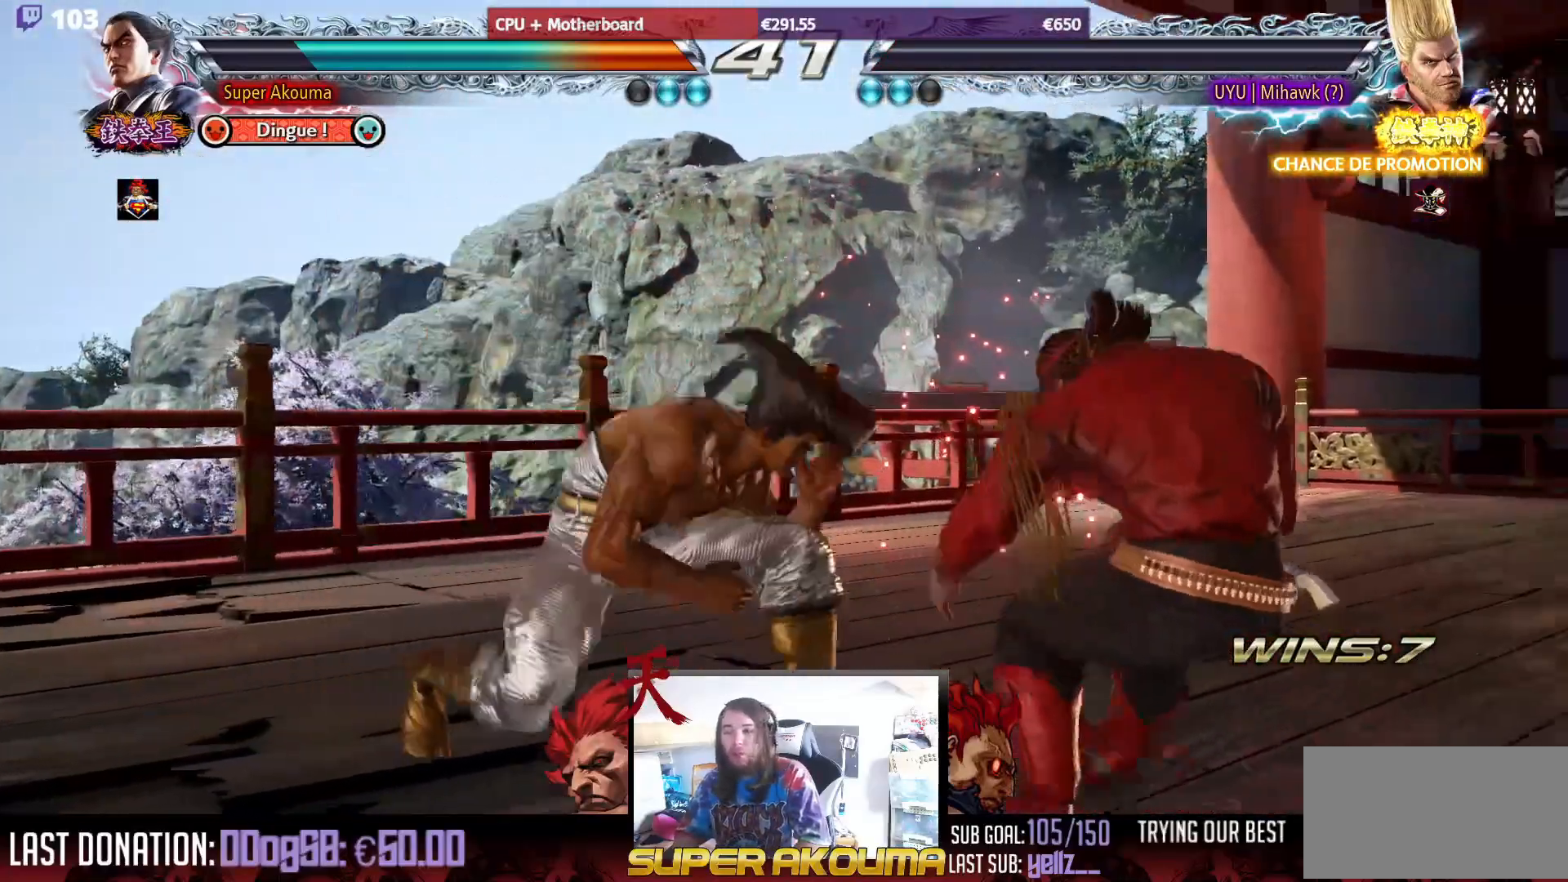
{"buttons": [], "events": [[133, "DPAD_RIGHT", "up"], [167, "DPAD_LEFT", "down"], [183, "TRIANGLE", "down"], [300, "TRIANGLE", "up"], [383, "SQUARE", "down"], [417, "DPAD_LEFT", "up"], [450, "SQUARE", "up"]]}
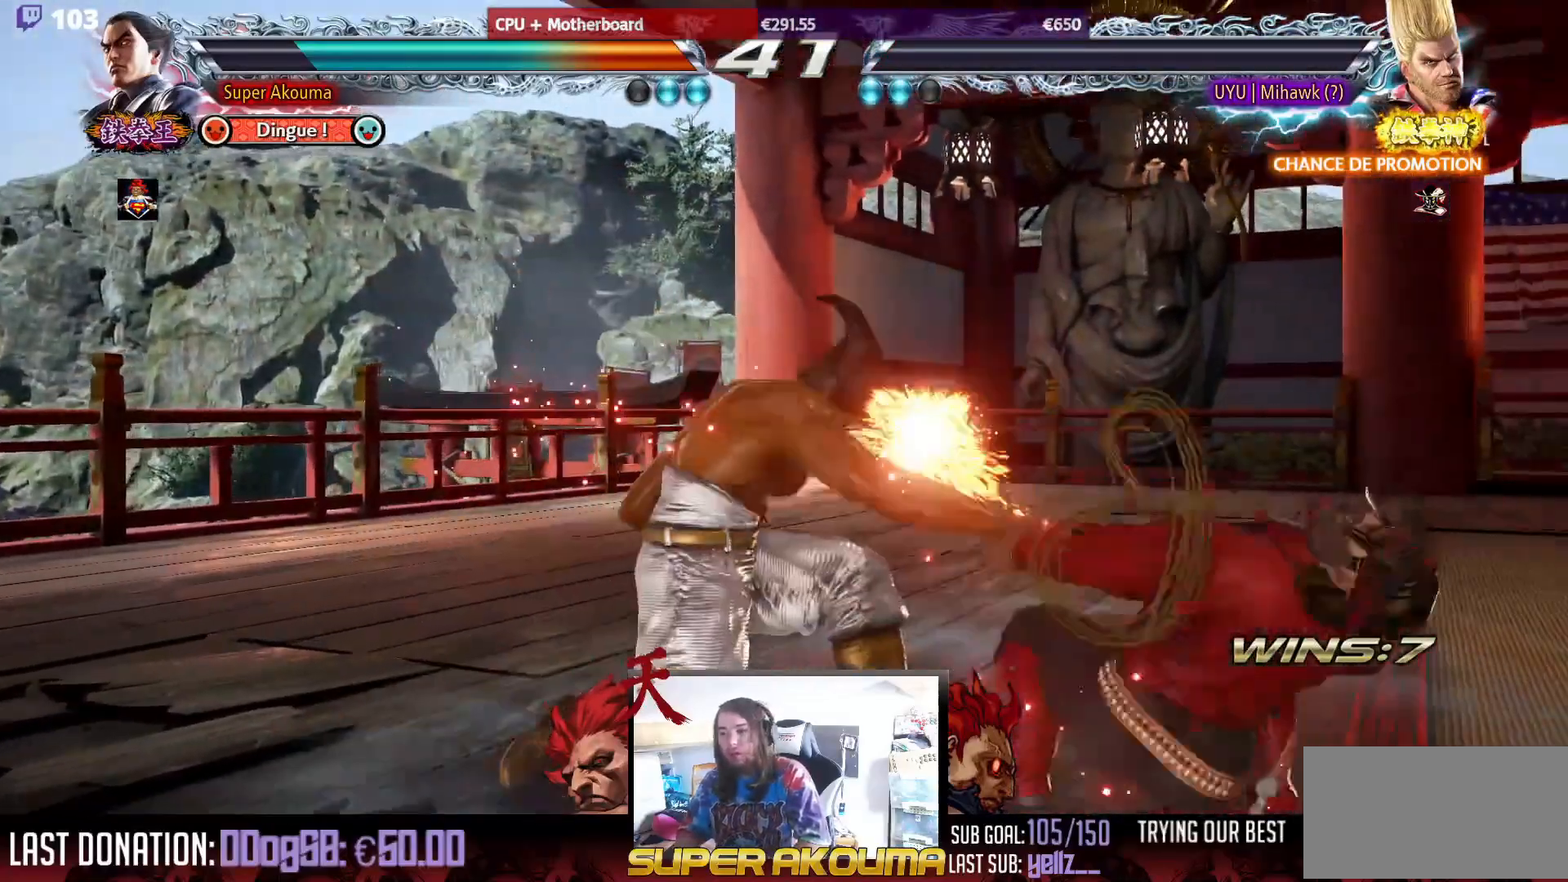
{"buttons": [], "events": []}